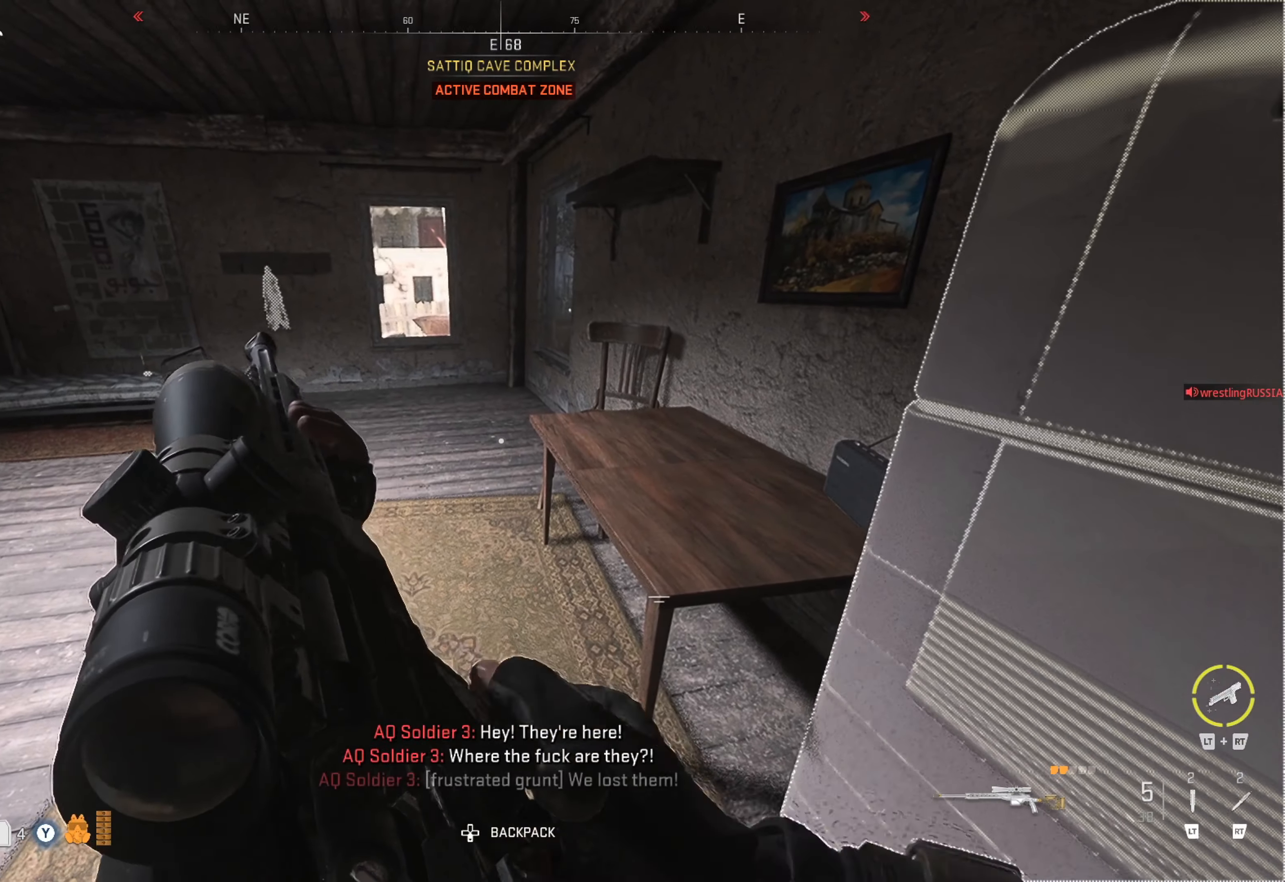
Gameplay with a controller (Xbox layout); each line is a JSON object with the inputs held at the frame after it. "events" lists button and stick changes between this image and that frame as [ms after this image, input, new state], when the widget could be followed in between.
{"buttons": ["Y"], "left_stick": "center", "right_stick": "center", "events": [[417, "Y", "down"]]}
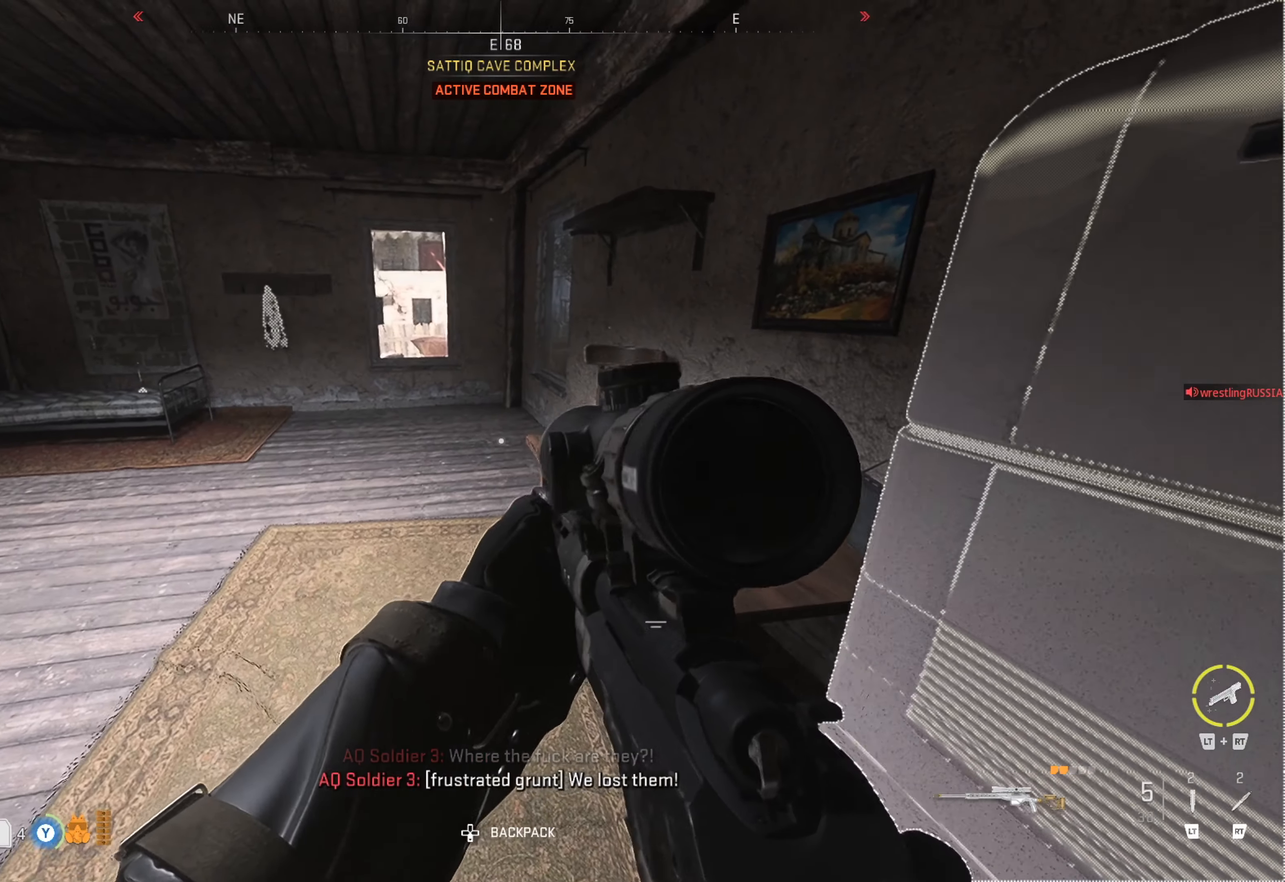
{"buttons": [], "left_stick": "center", "right_stick": "center", "events": [[134, "Y", "up"]]}
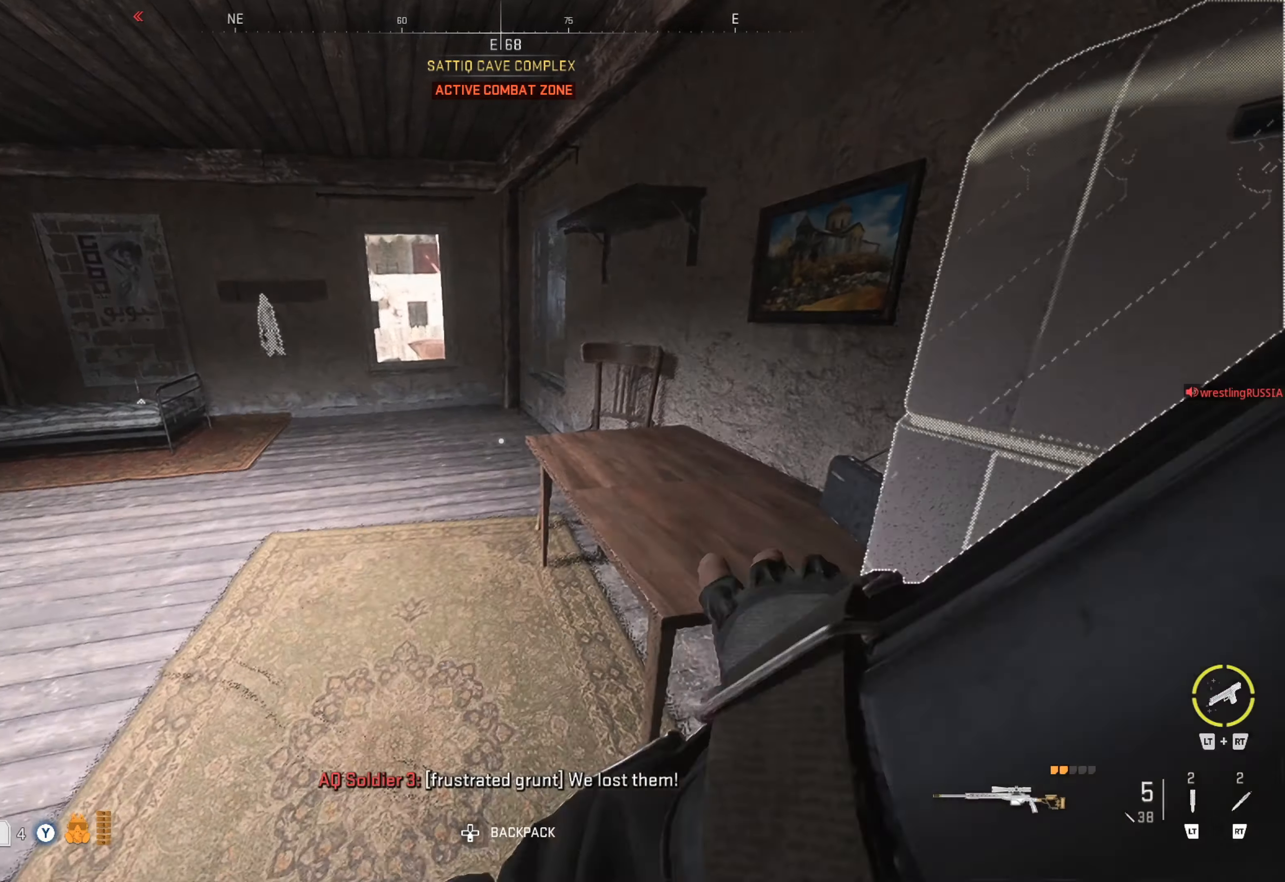
{"buttons": [], "left_stick": "center", "right_stick": "center", "events": []}
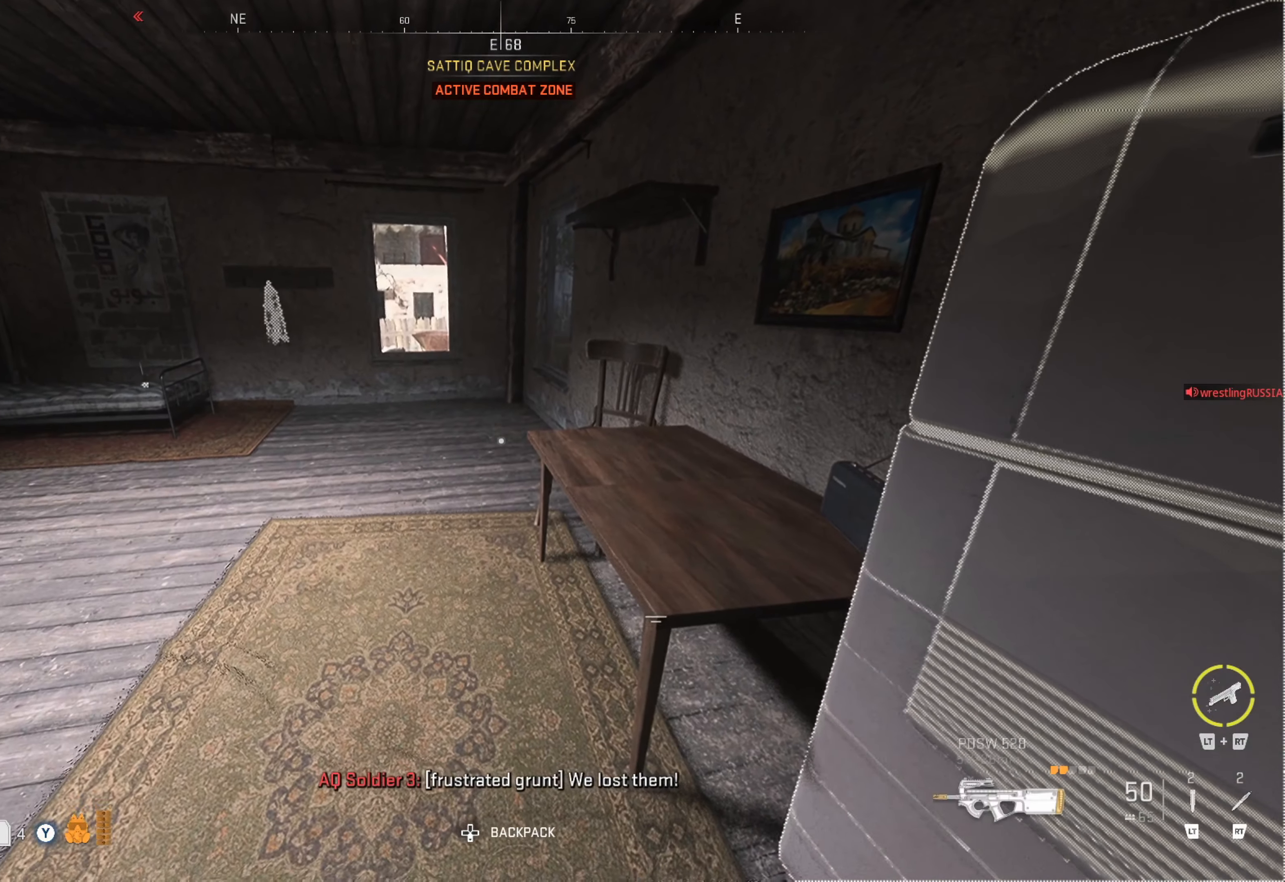
{"buttons": [], "left_stick": "center", "right_stick": "center", "events": []}
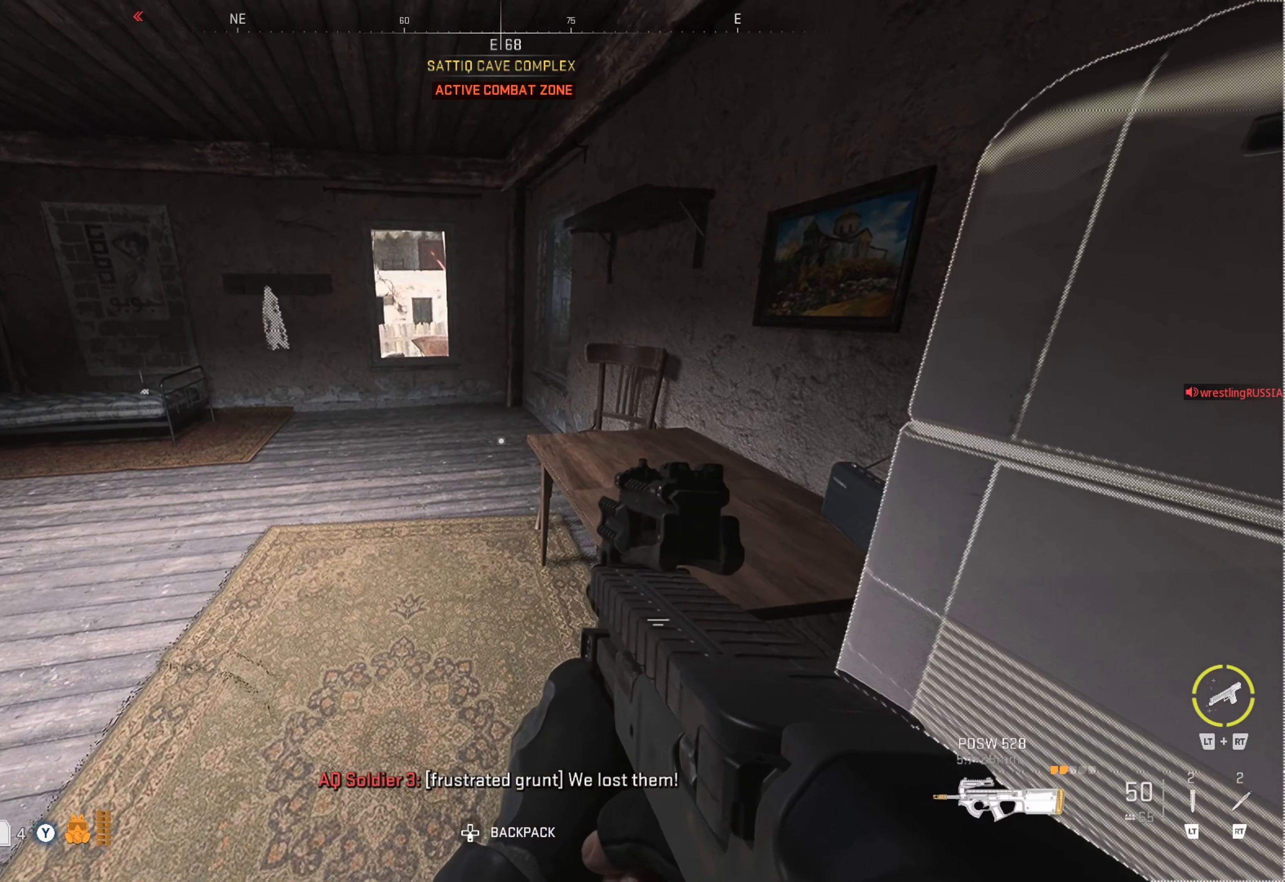
{"buttons": [], "left_stick": "center", "right_stick": "center", "events": [[84, "right_stick", "left"], [384, "right_stick", "center"]]}
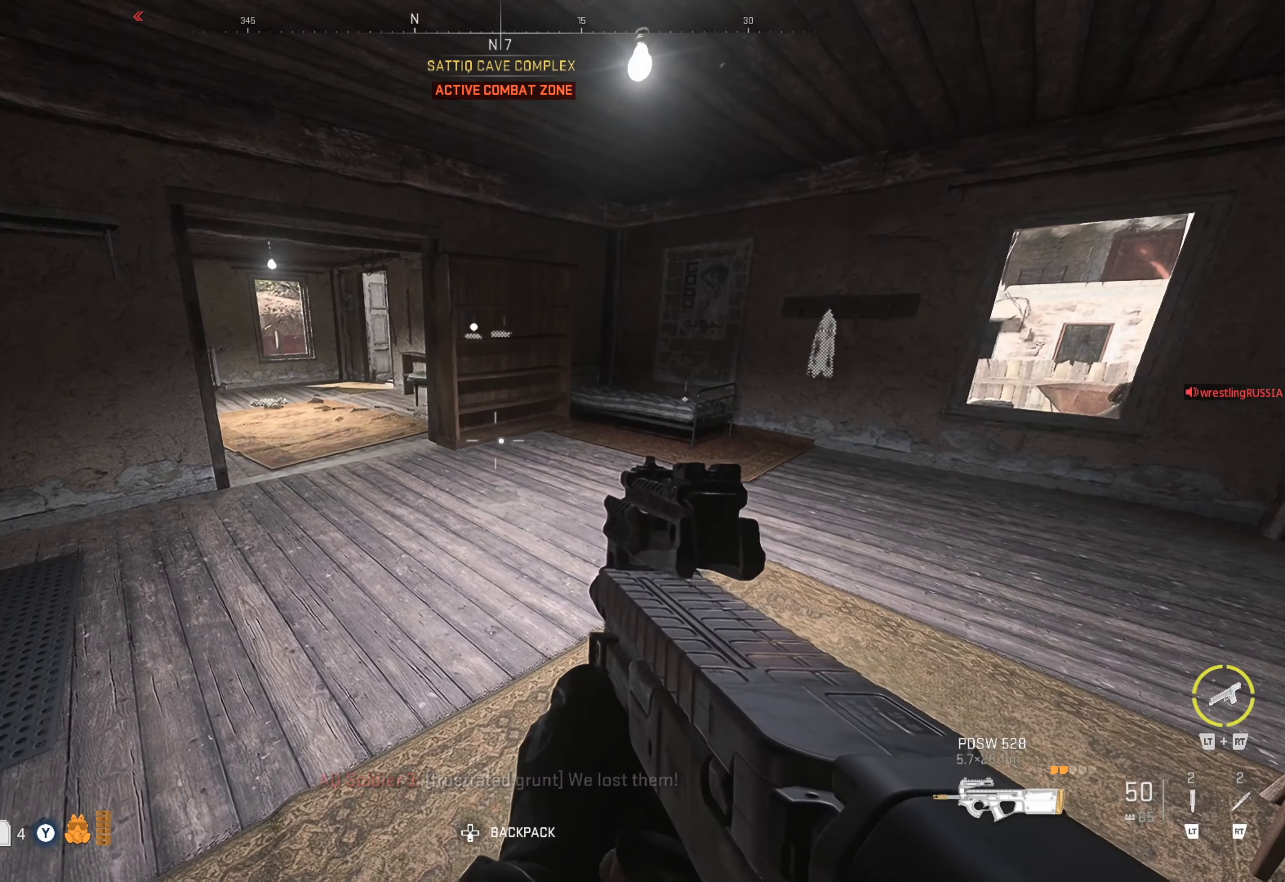
{"buttons": [], "left_stick": "center", "right_stick": "right", "events": [[100, "right_stick", "left"], [267, "right_stick", "right"]]}
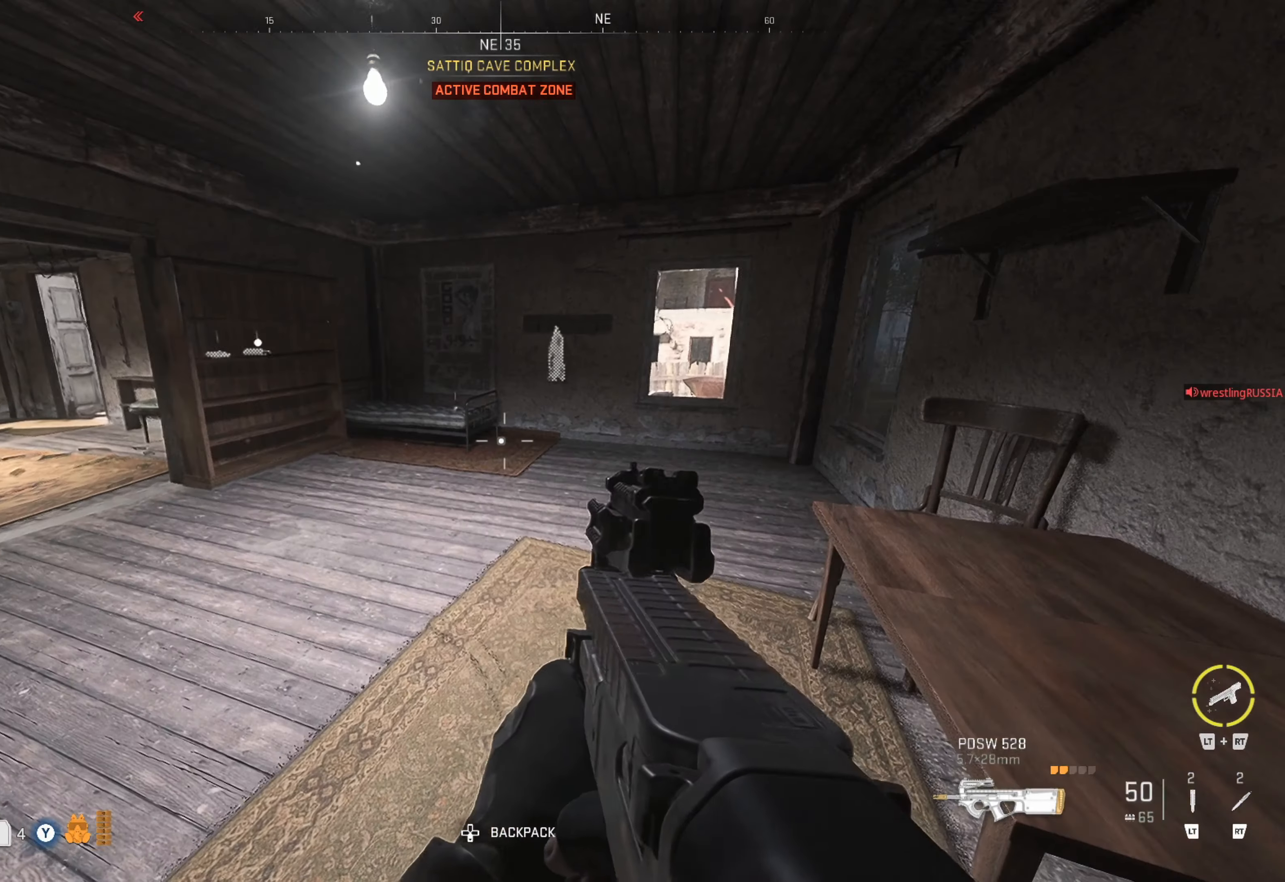
{"buttons": [], "left_stick": "center", "right_stick": "center", "events": [[67, "right_stick", "center"]]}
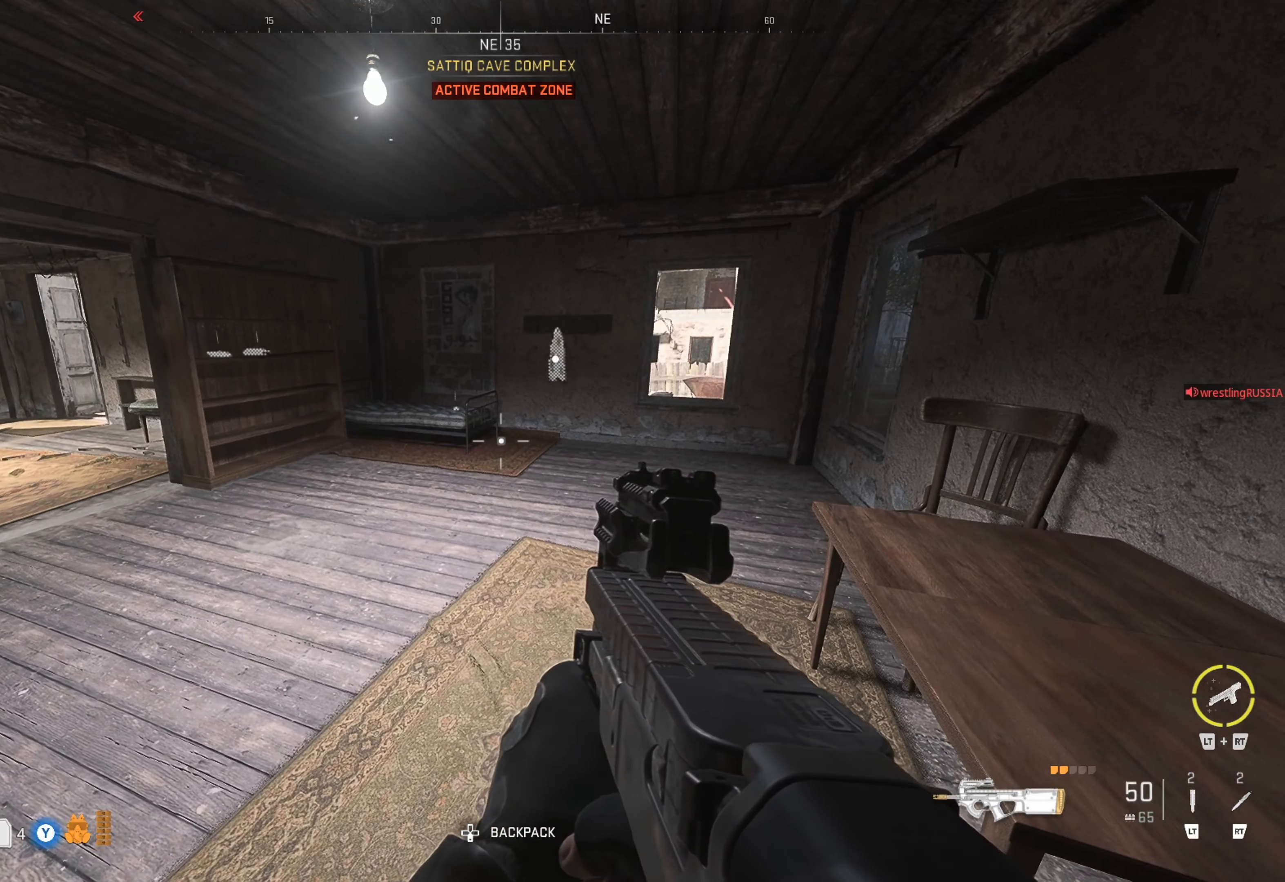
{"buttons": [], "left_stick": "center", "right_stick": "center", "events": []}
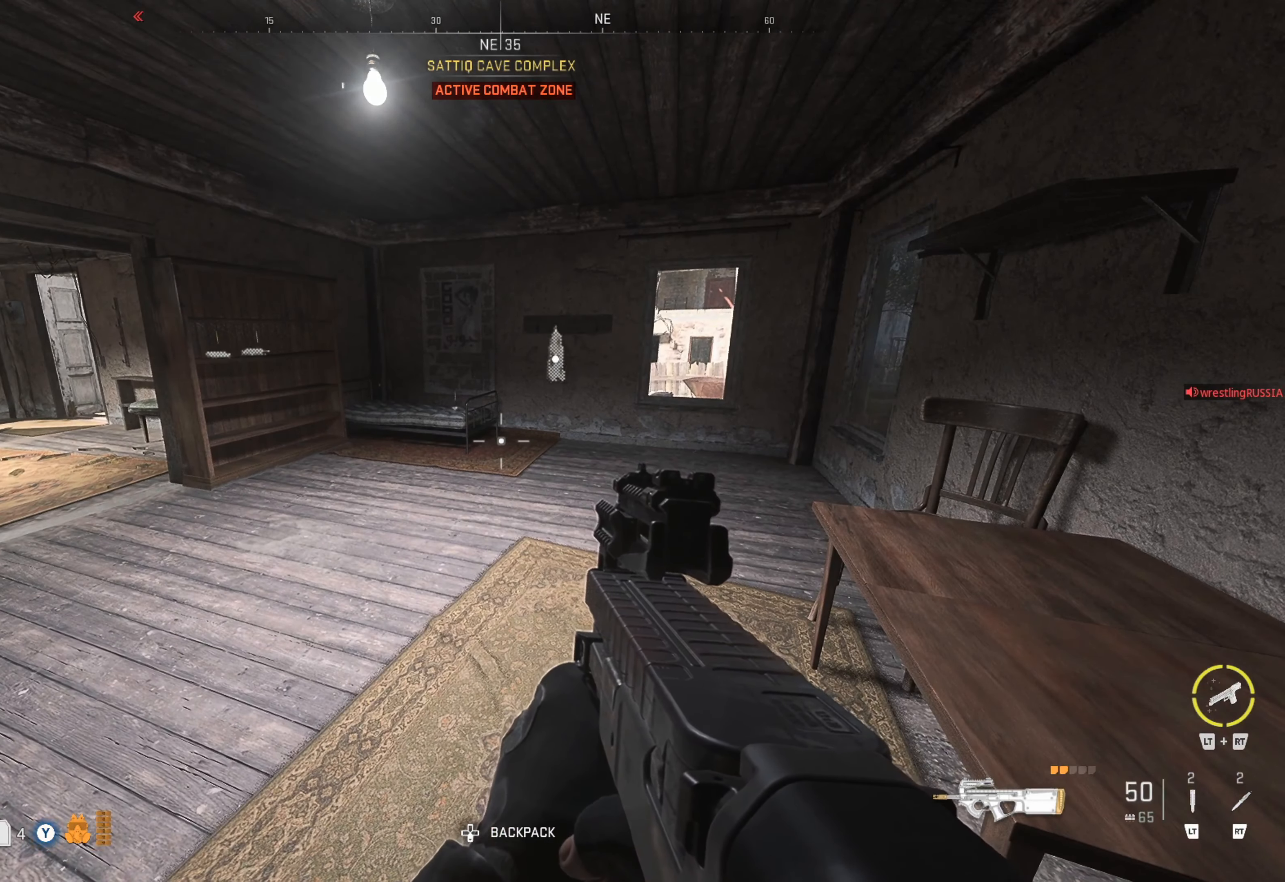
{"buttons": [], "left_stick": "center", "right_stick": "left", "events": [[466, "right_stick", "left"]]}
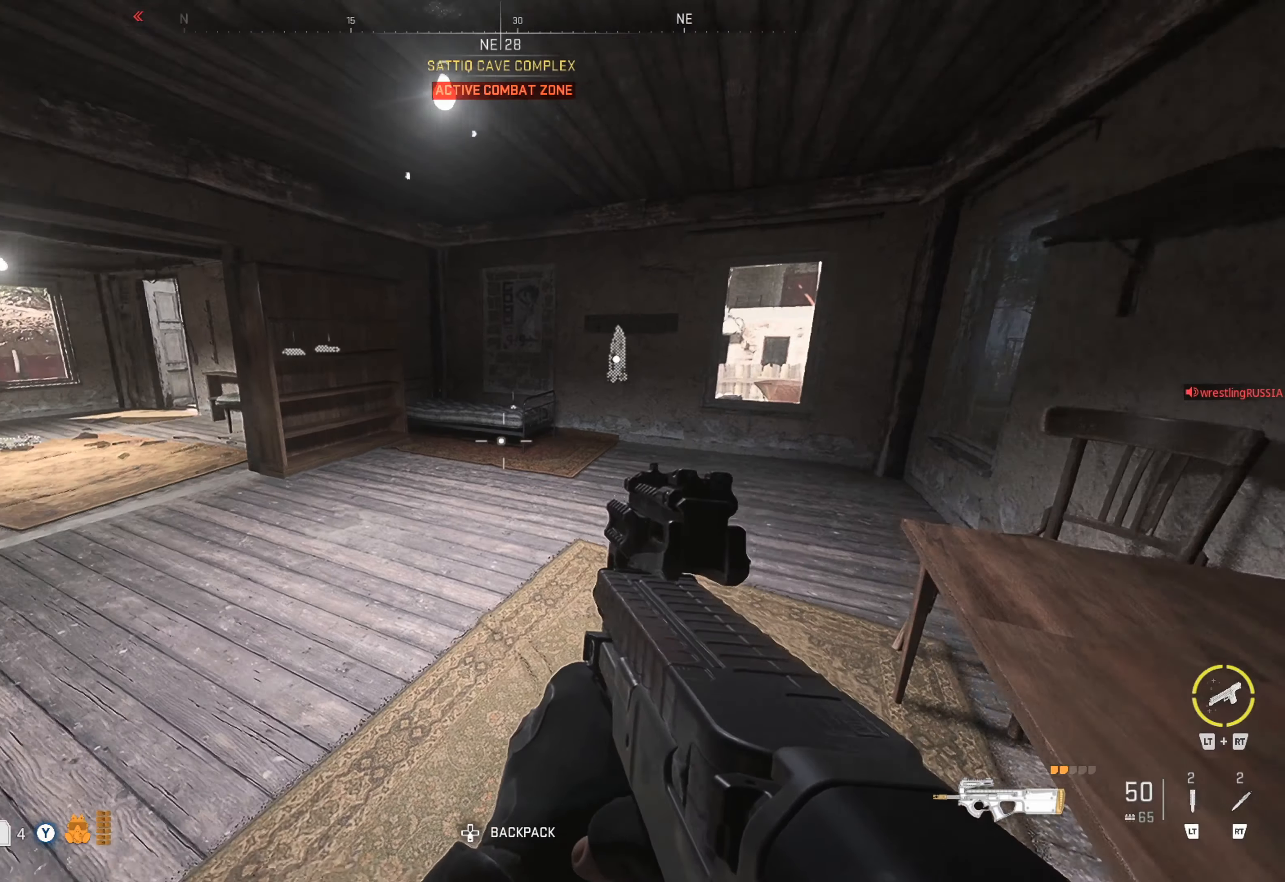
{"buttons": [], "left_stick": "center", "right_stick": "center", "events": [[233, "right_stick", "center"]]}
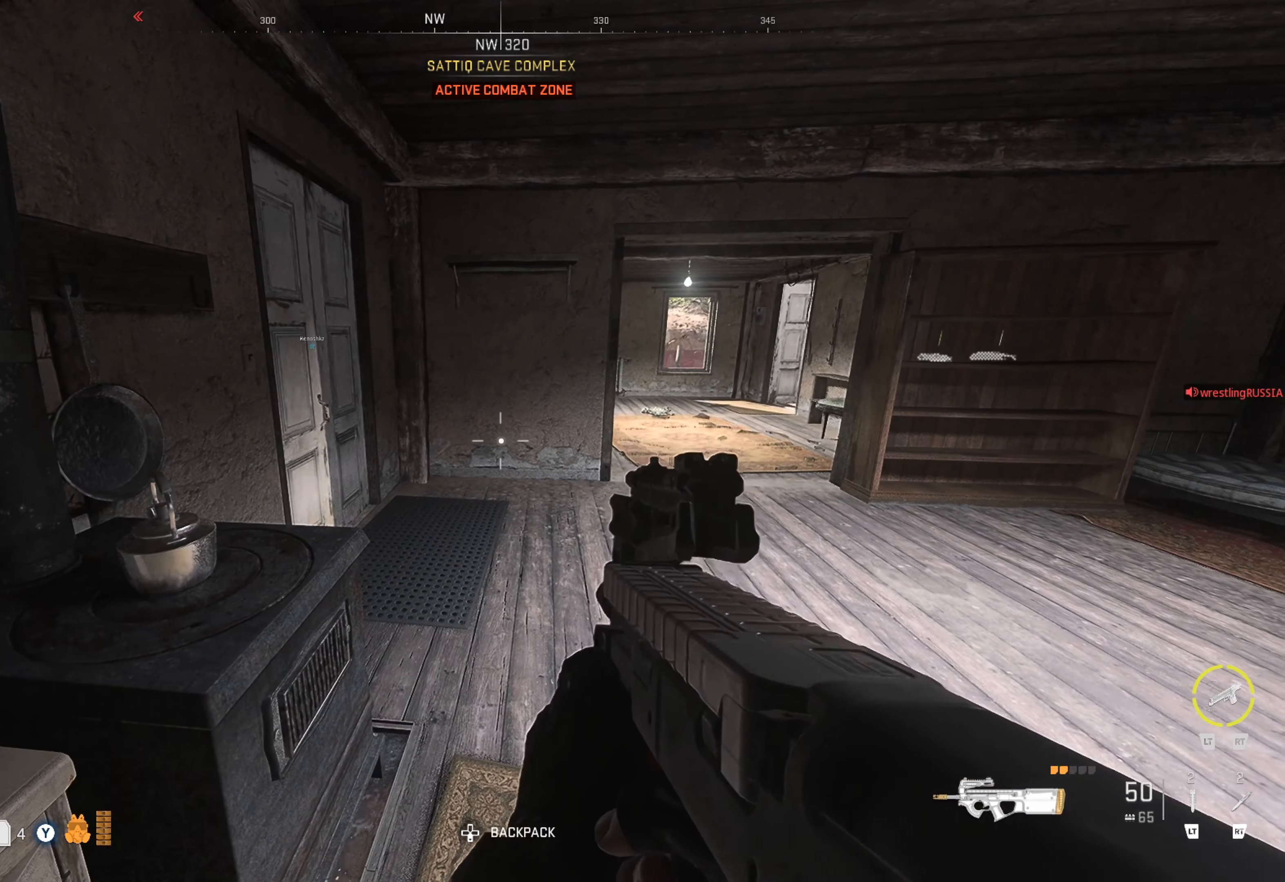
{"buttons": [], "left_stick": "center", "right_stick": "right", "events": [[200, "right_stick", "right"]]}
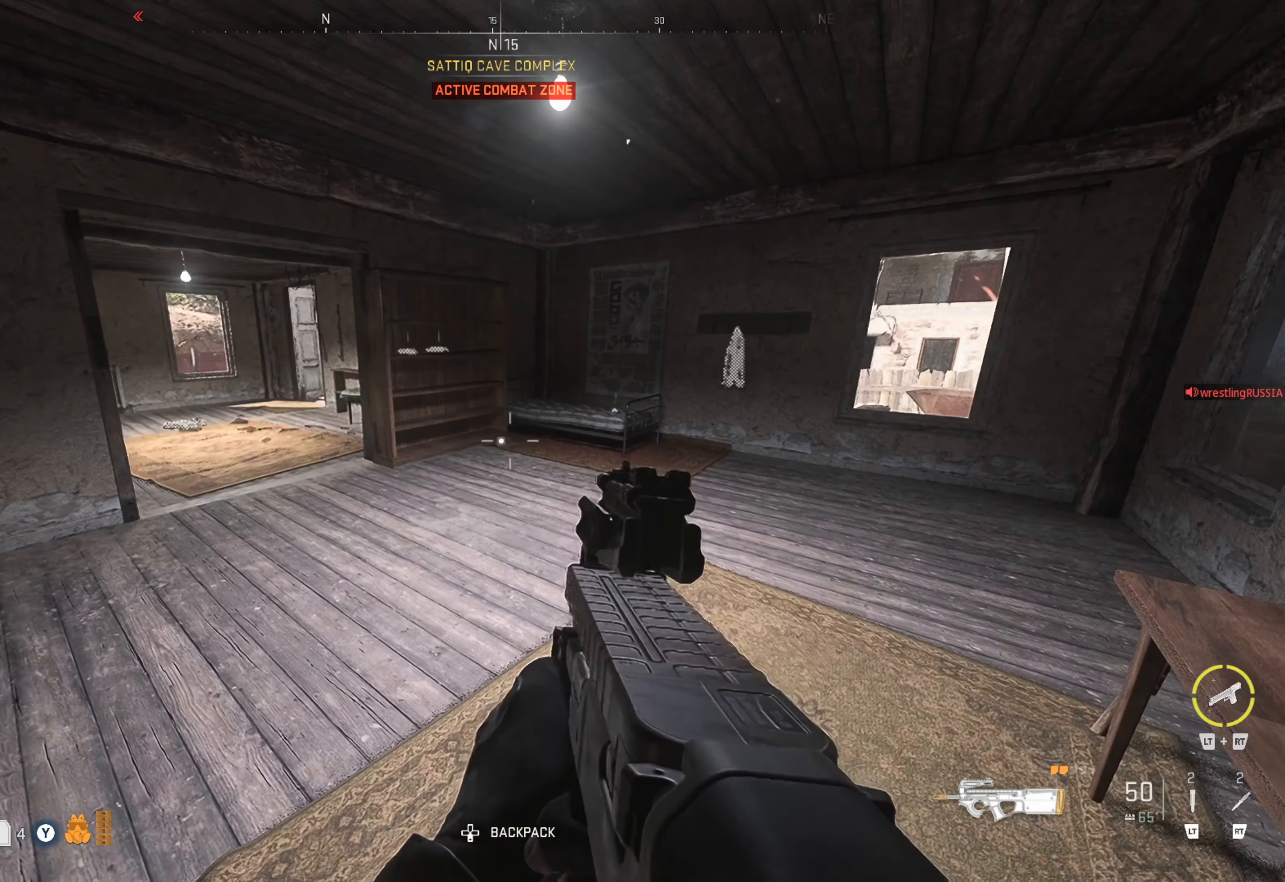
{"buttons": [], "left_stick": "center", "right_stick": "center", "events": [[16, "right_stick", "center"]]}
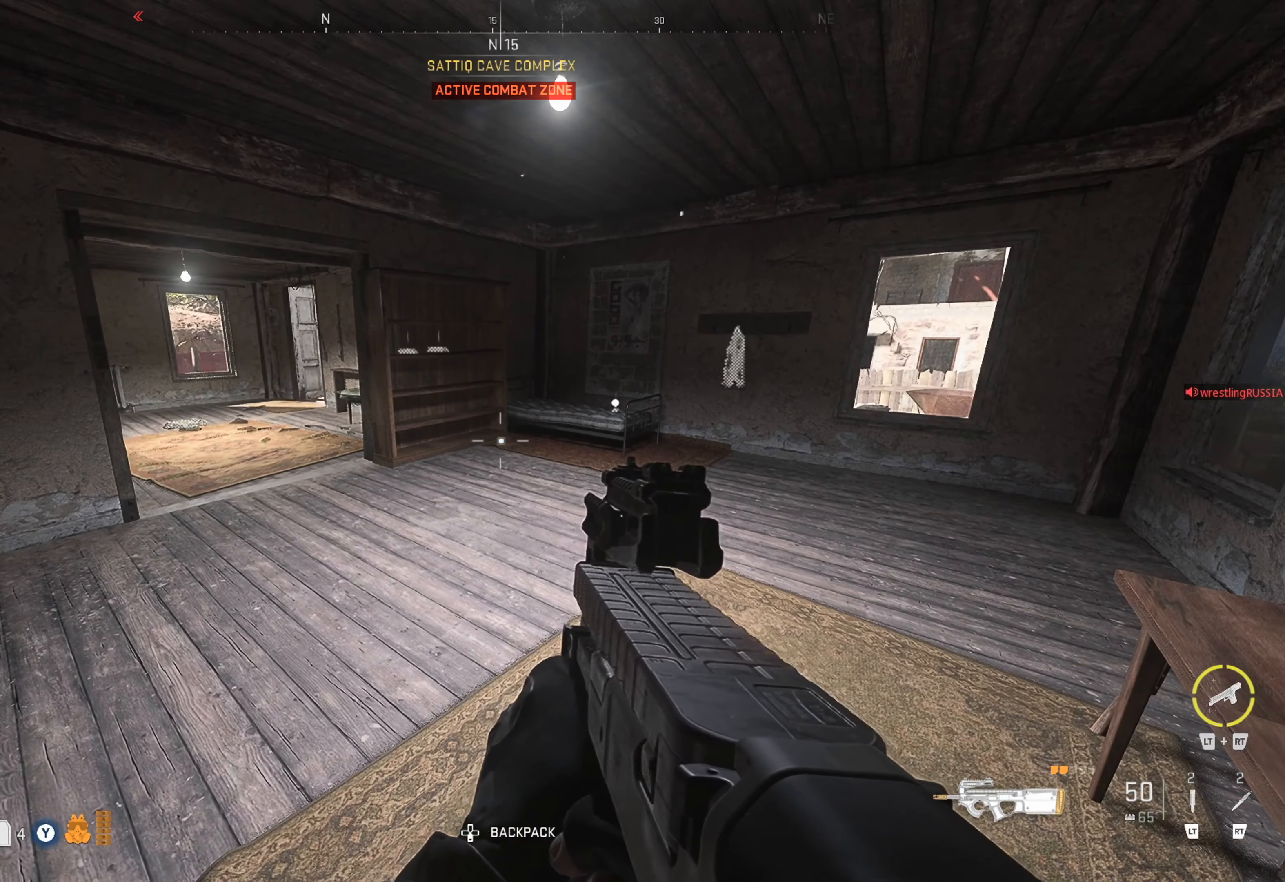
{"buttons": [], "left_stick": "center", "right_stick": "center", "events": [[266, "right_stick", "right"], [483, "right_stick", "center"]]}
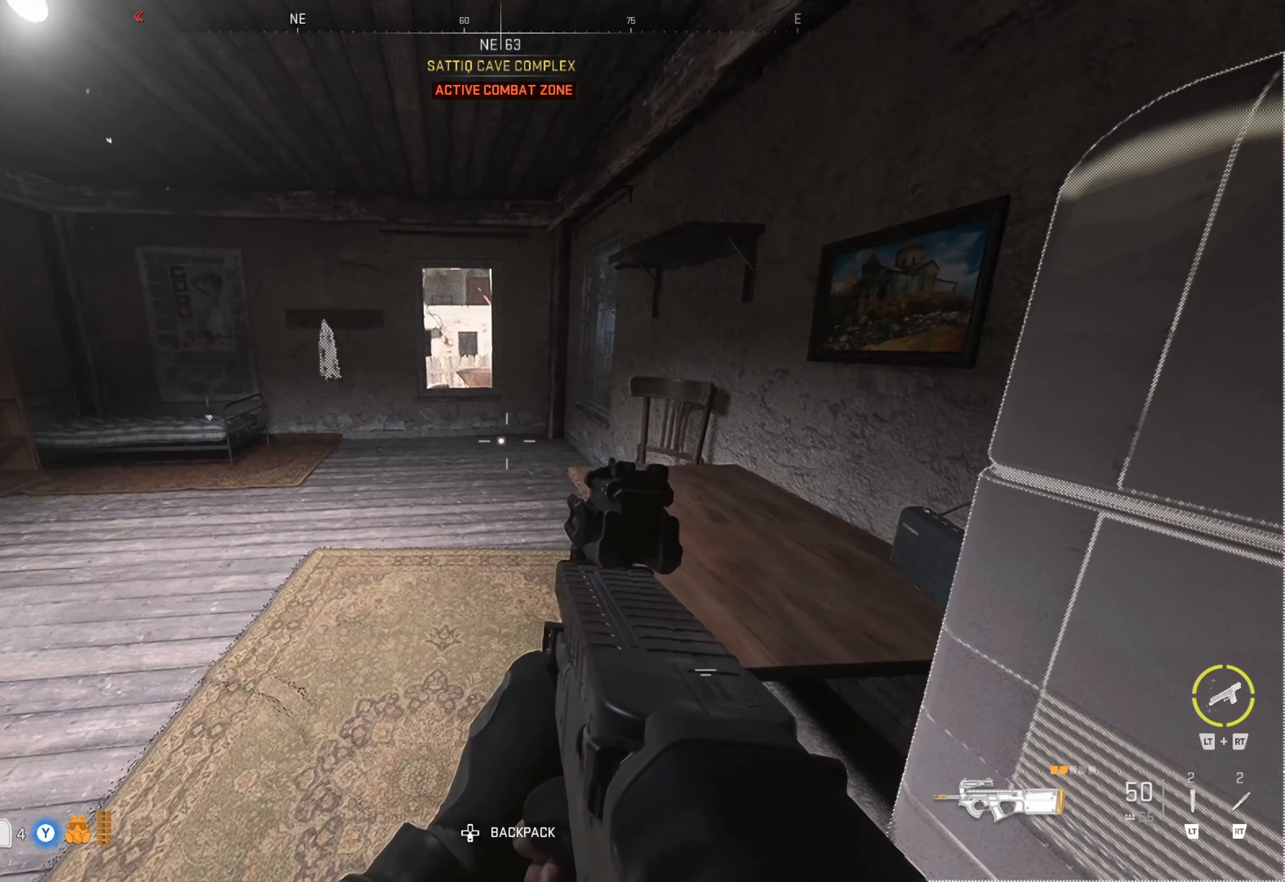
{"buttons": [], "left_stick": "center", "right_stick": "right", "events": [[133, "left_stick", "up-left"], [483, "left_stick", "center"], [500, "right_stick", "right"]]}
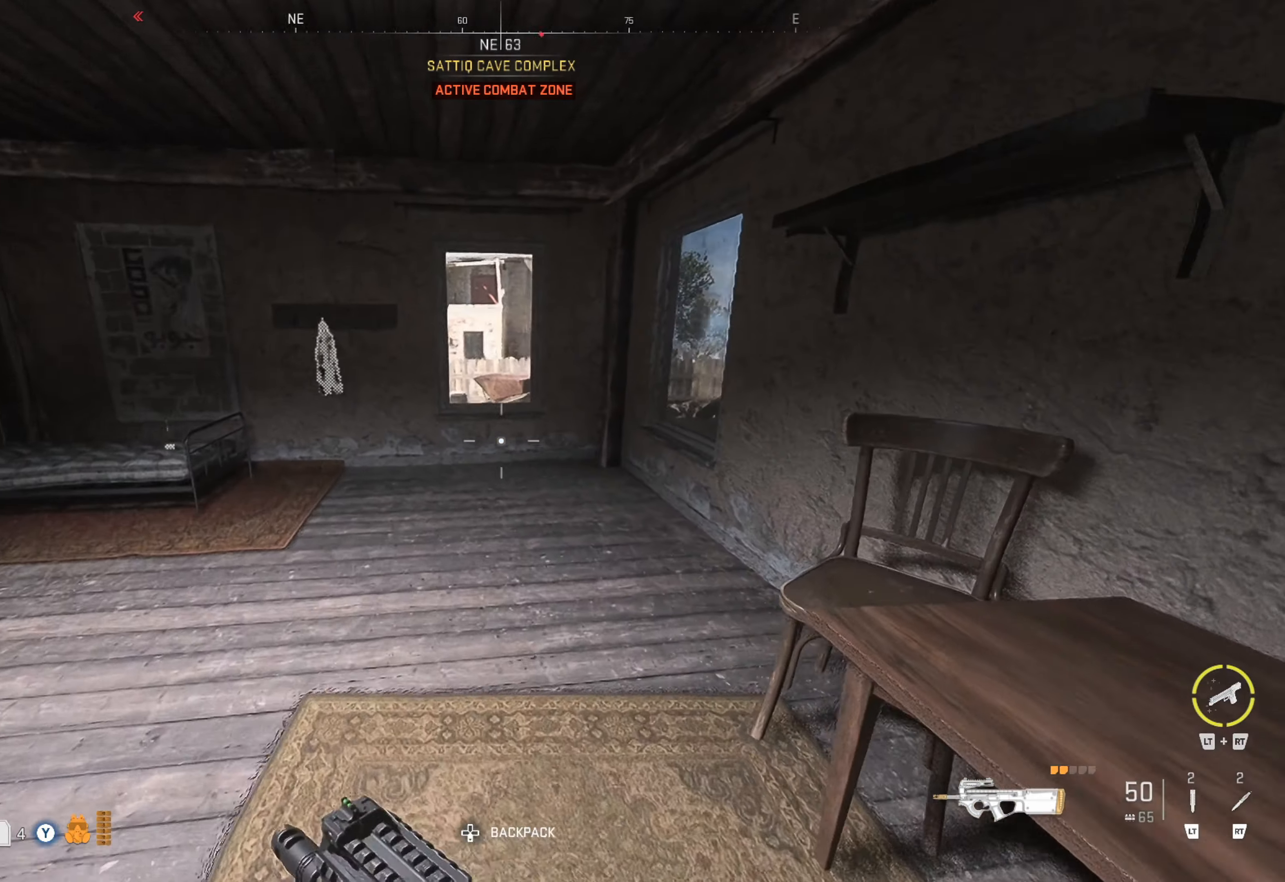
{"buttons": [], "left_stick": "center", "right_stick": "center", "events": [[116, "left_stick", "up-left"], [183, "right_stick", "center"], [500, "left_stick", "center"]]}
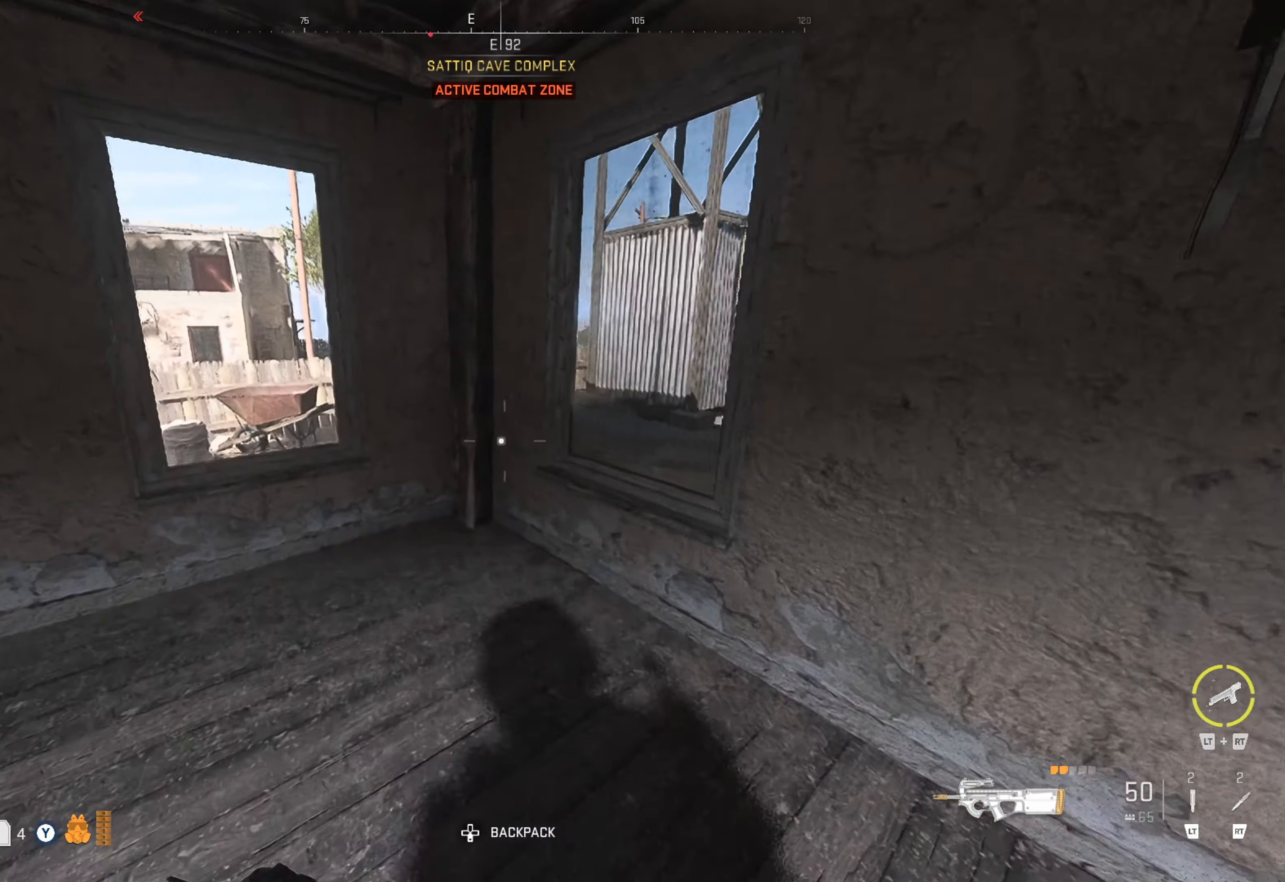
{"buttons": [], "left_stick": "up-left", "right_stick": "center", "events": [[166, "Y", "down"], [200, "Y", "up"], [300, "left_stick", "up-left"]]}
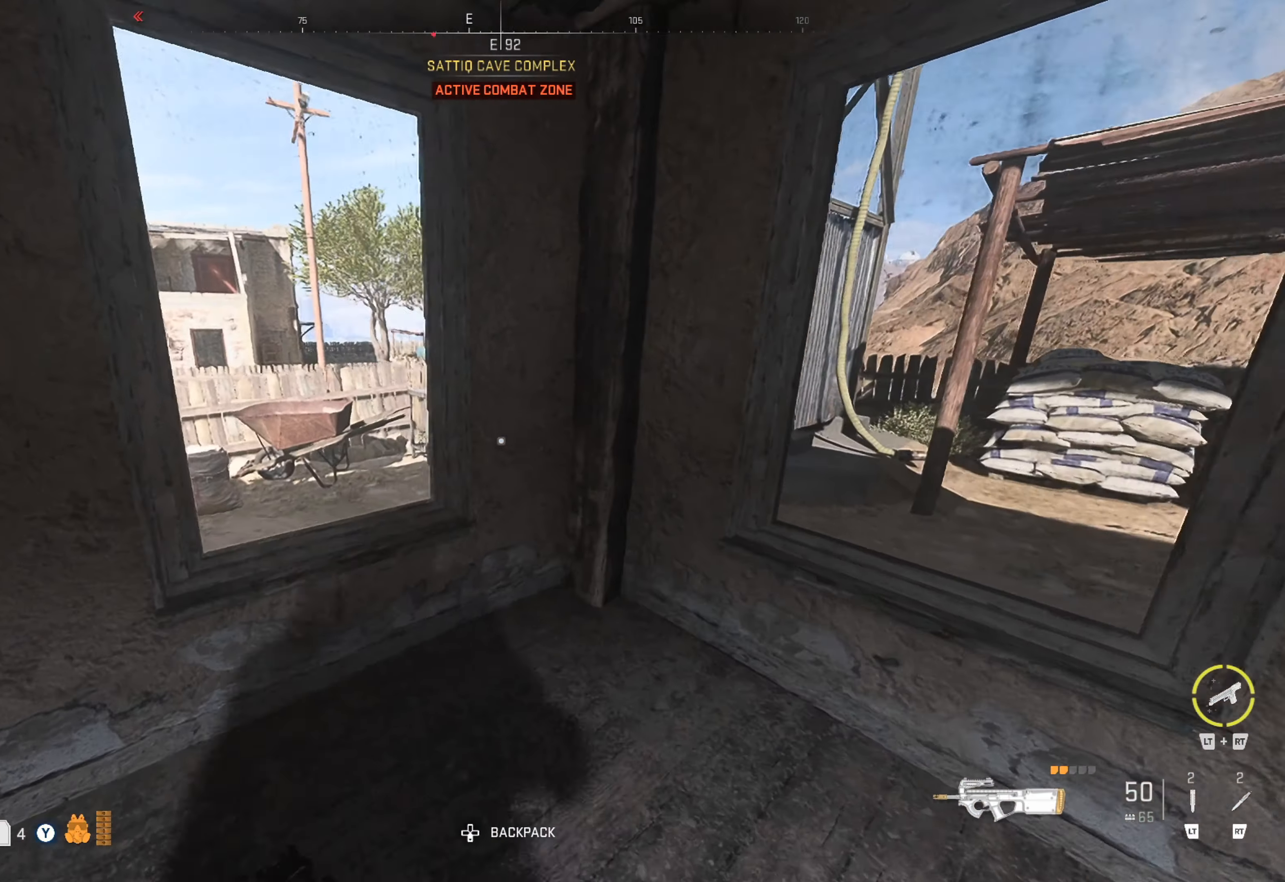
{"buttons": [], "left_stick": "center", "right_stick": "center", "events": [[50, "left_stick", "center"], [133, "left_stick", "right"], [133, "right_stick", "right"], [200, "left_stick", "down-right"], [333, "left_stick", "center"], [366, "right_stick", "center"]]}
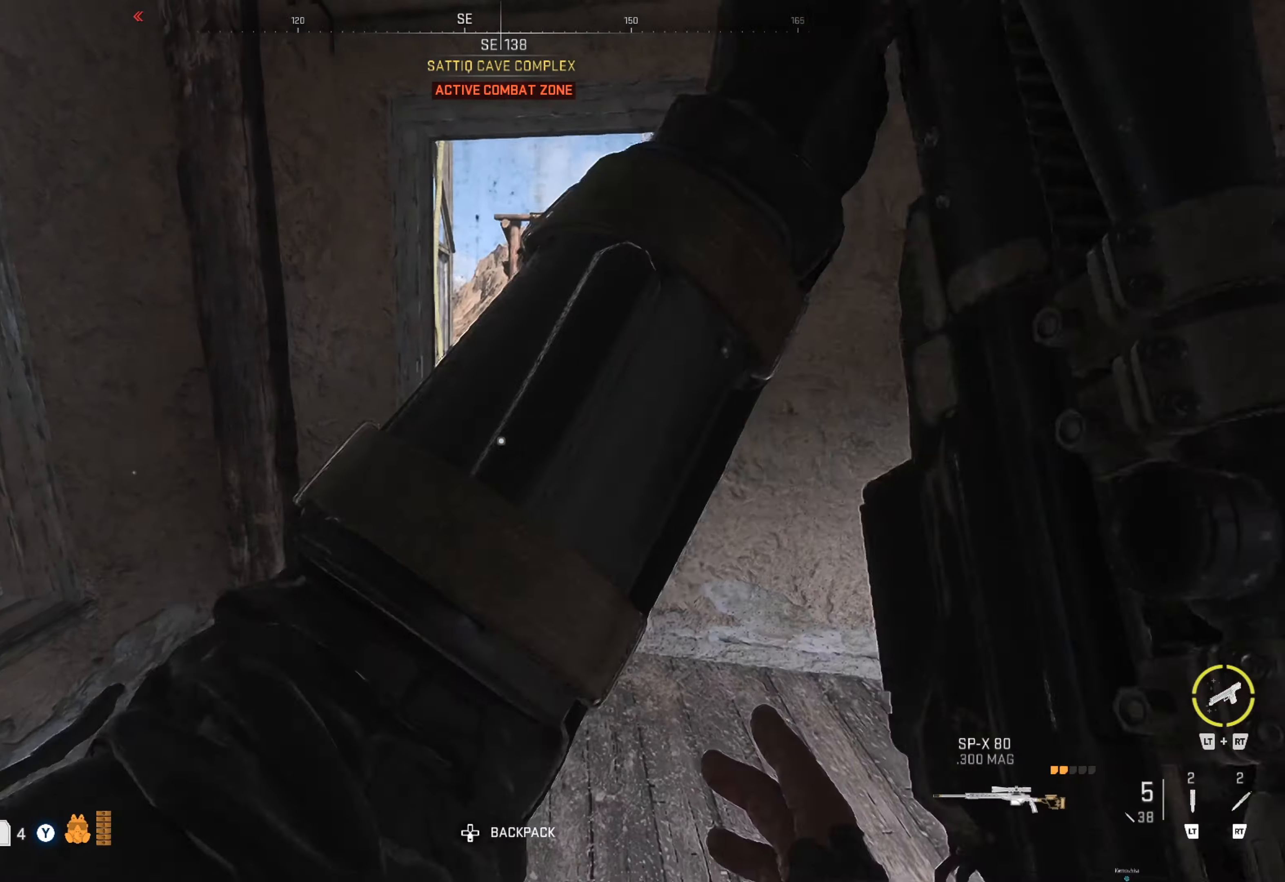
{"buttons": [], "left_stick": "right", "right_stick": "right", "events": [[100, "left_stick", "right"], [166, "right_stick", "right"]]}
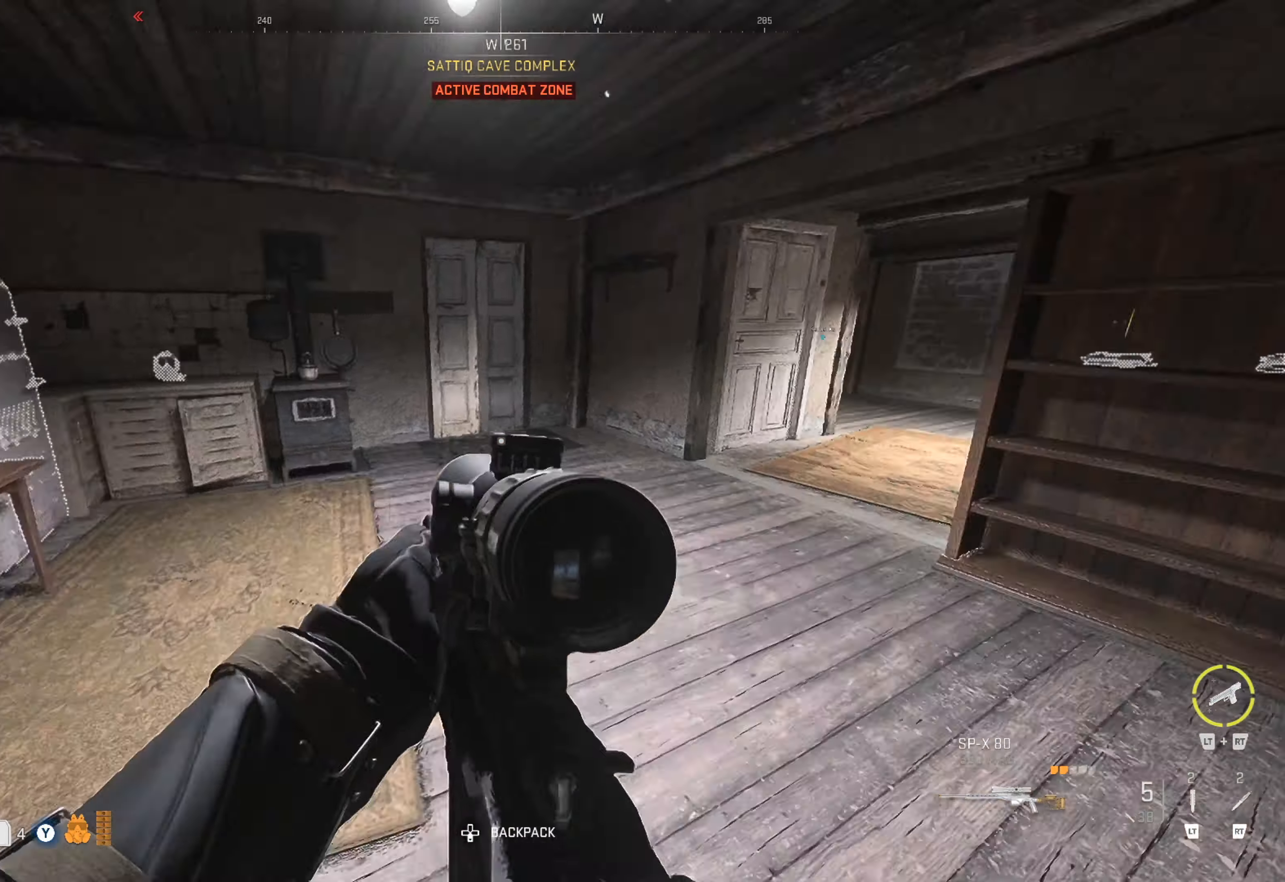
{"buttons": [], "left_stick": "up", "right_stick": "center", "events": [[50, "right_stick", "center"], [250, "left_stick", "up"], [400, "Y", "down"], [483, "Y", "up"]]}
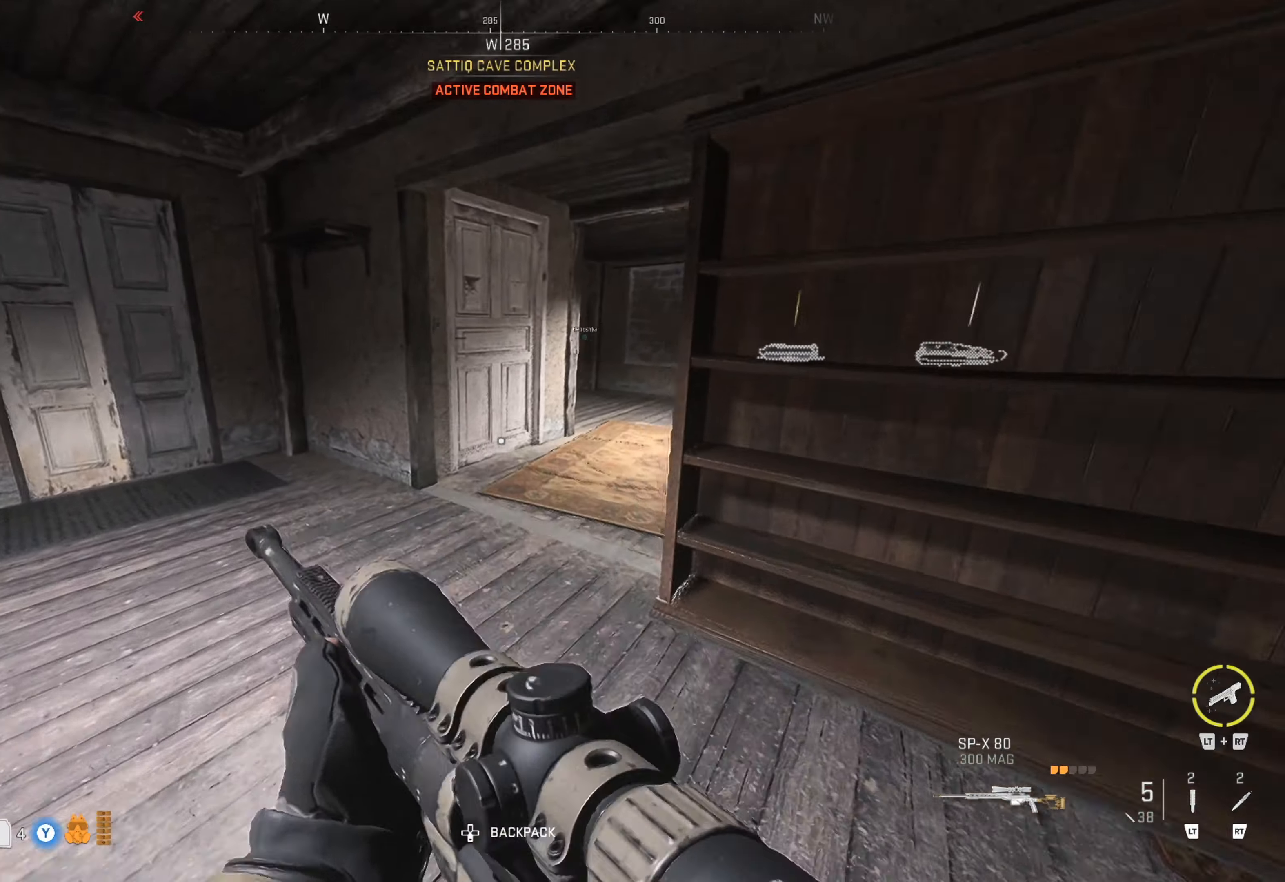
{"buttons": [], "left_stick": "up", "right_stick": "center", "events": [[233, "right_stick", "right"], [467, "right_stick", "center"]]}
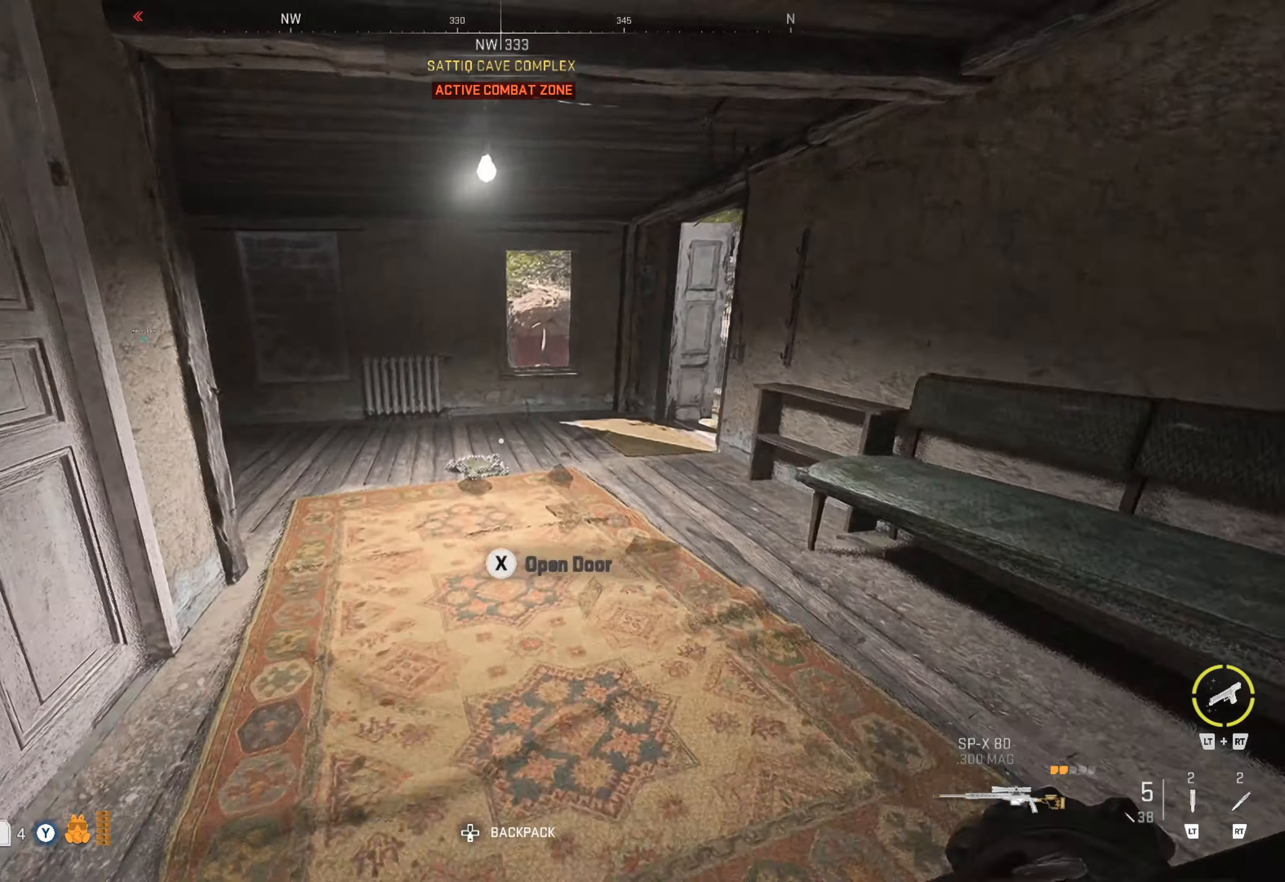
{"buttons": [], "left_stick": "up", "right_stick": "center", "events": []}
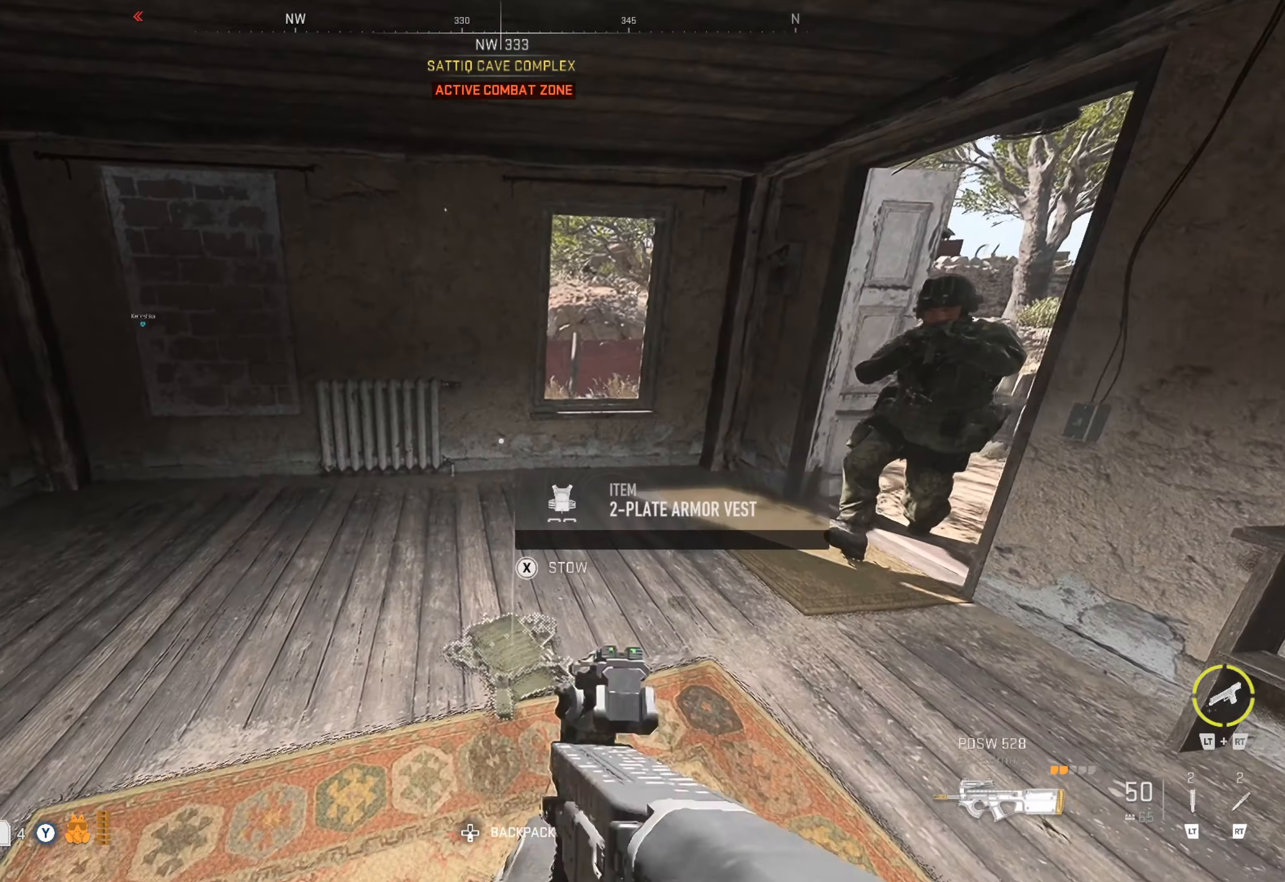
{"buttons": ["L1"], "left_stick": "up-left", "right_stick": "right", "events": [[17, "left_stick", "center"], [83, "right_stick", "right"], [333, "L1", "down"], [333, "left_stick", "up-left"], [333, "right_stick", "center"], [483, "right_stick", "right"]]}
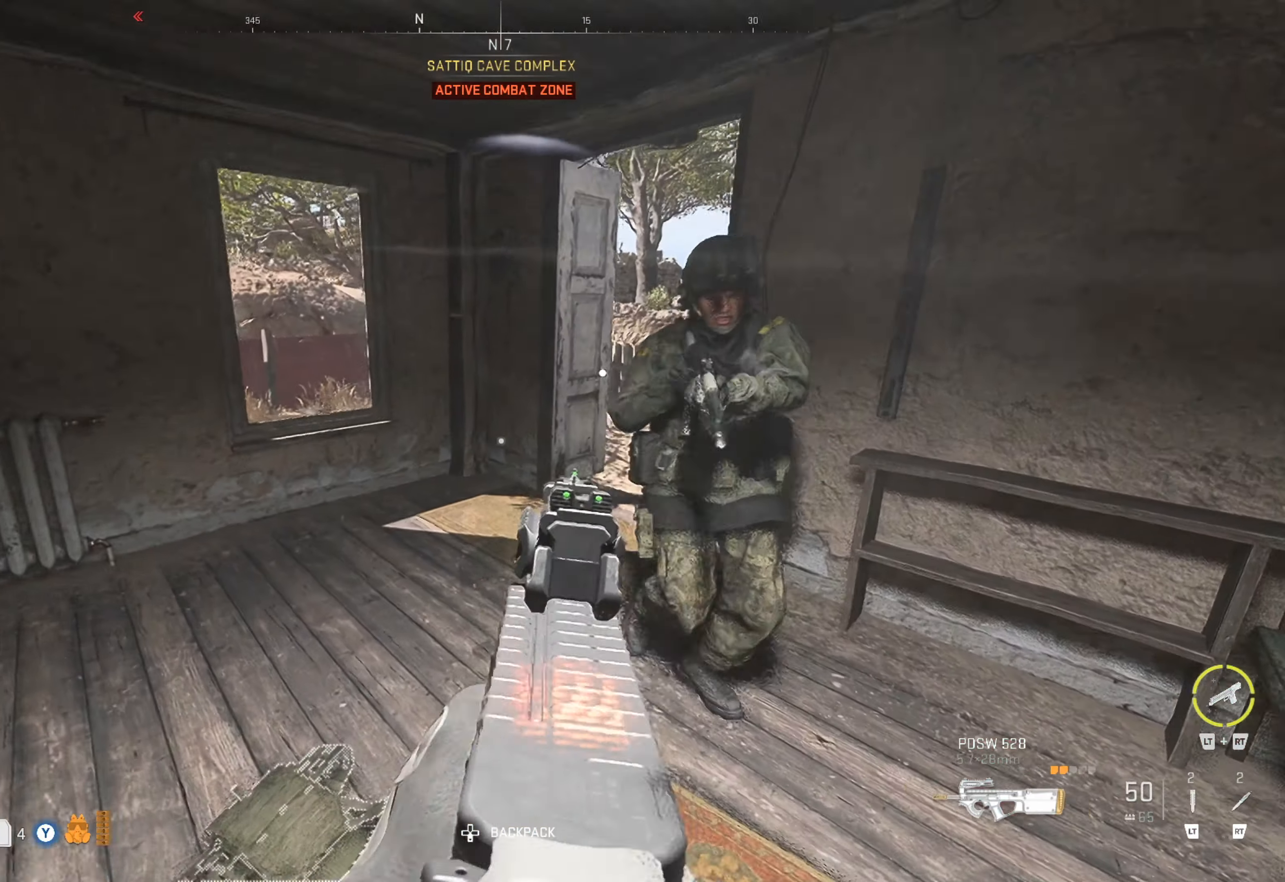
{"buttons": ["L1", "R1"], "left_stick": "left", "right_stick": "right", "events": [[17, "left_stick", "left"], [183, "R1", "down"]]}
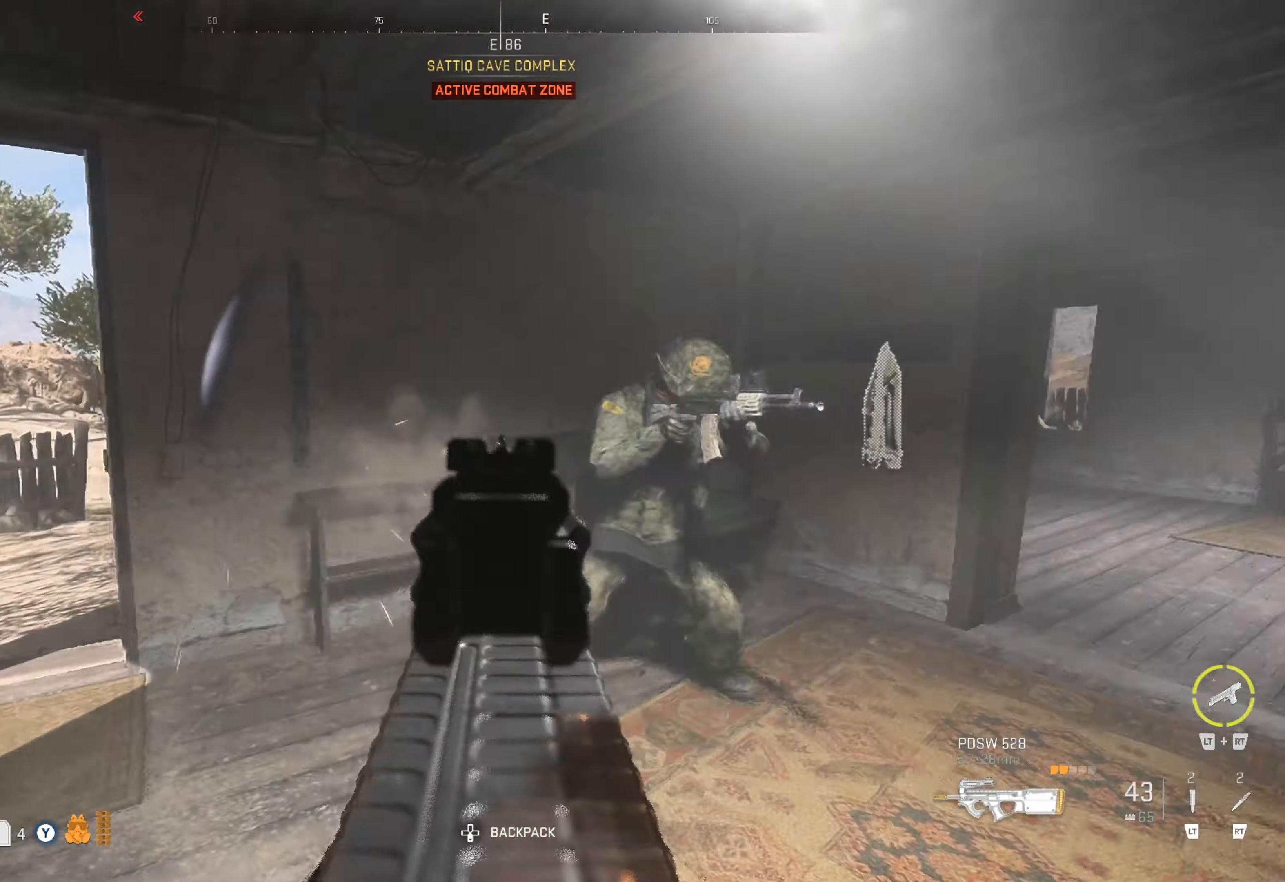
{"buttons": ["L1", "R1"], "left_stick": "left", "right_stick": "left", "events": [[283, "left_stick", "center"], [383, "left_stick", "left"], [383, "right_stick", "center"], [500, "right_stick", "left"]]}
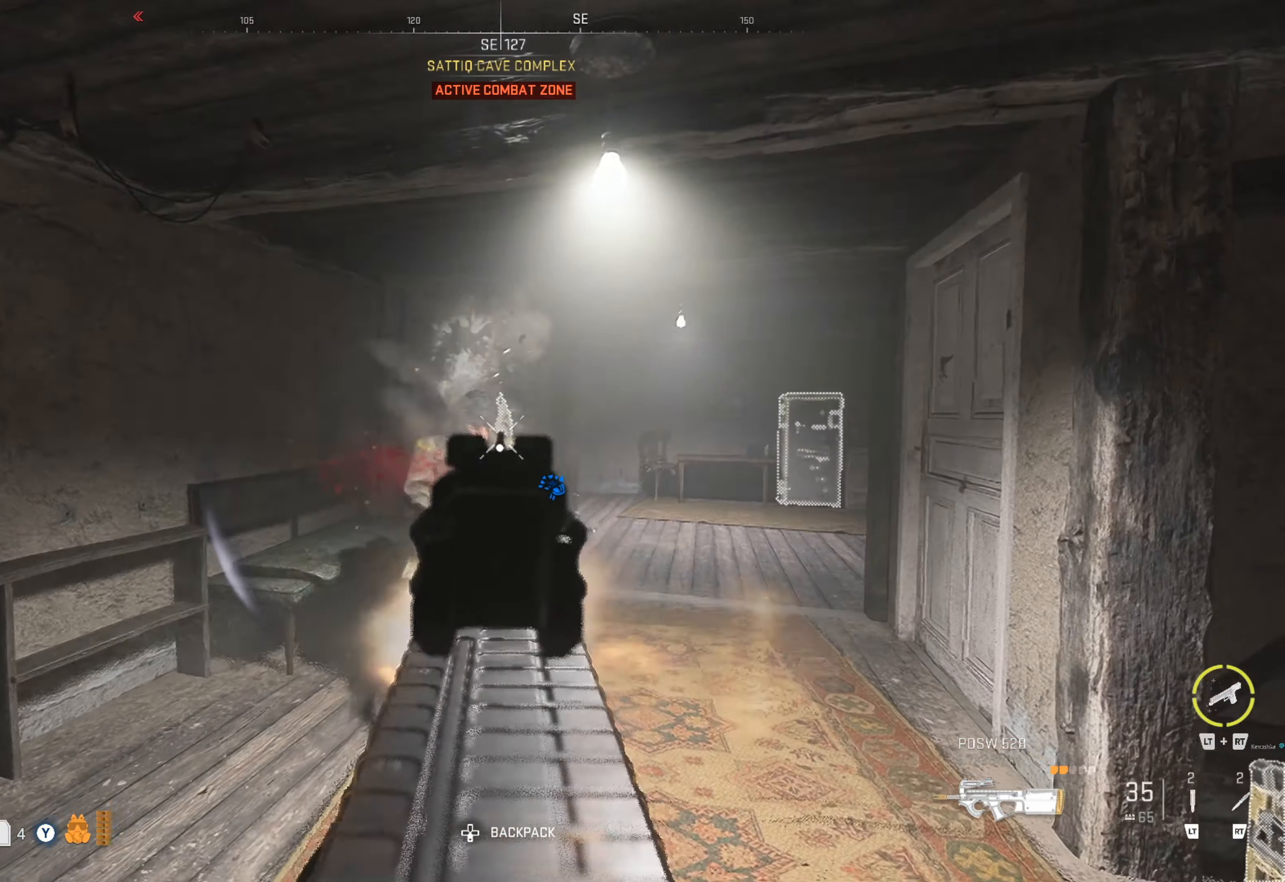
{"buttons": ["L1", "R1"], "left_stick": "center", "right_stick": "down-left", "events": [[83, "left_stick", "down-right"], [150, "right_stick", "center"], [267, "left_stick", "down-left"], [267, "right_stick", "down"], [467, "left_stick", "center"], [467, "right_stick", "down-left"]]}
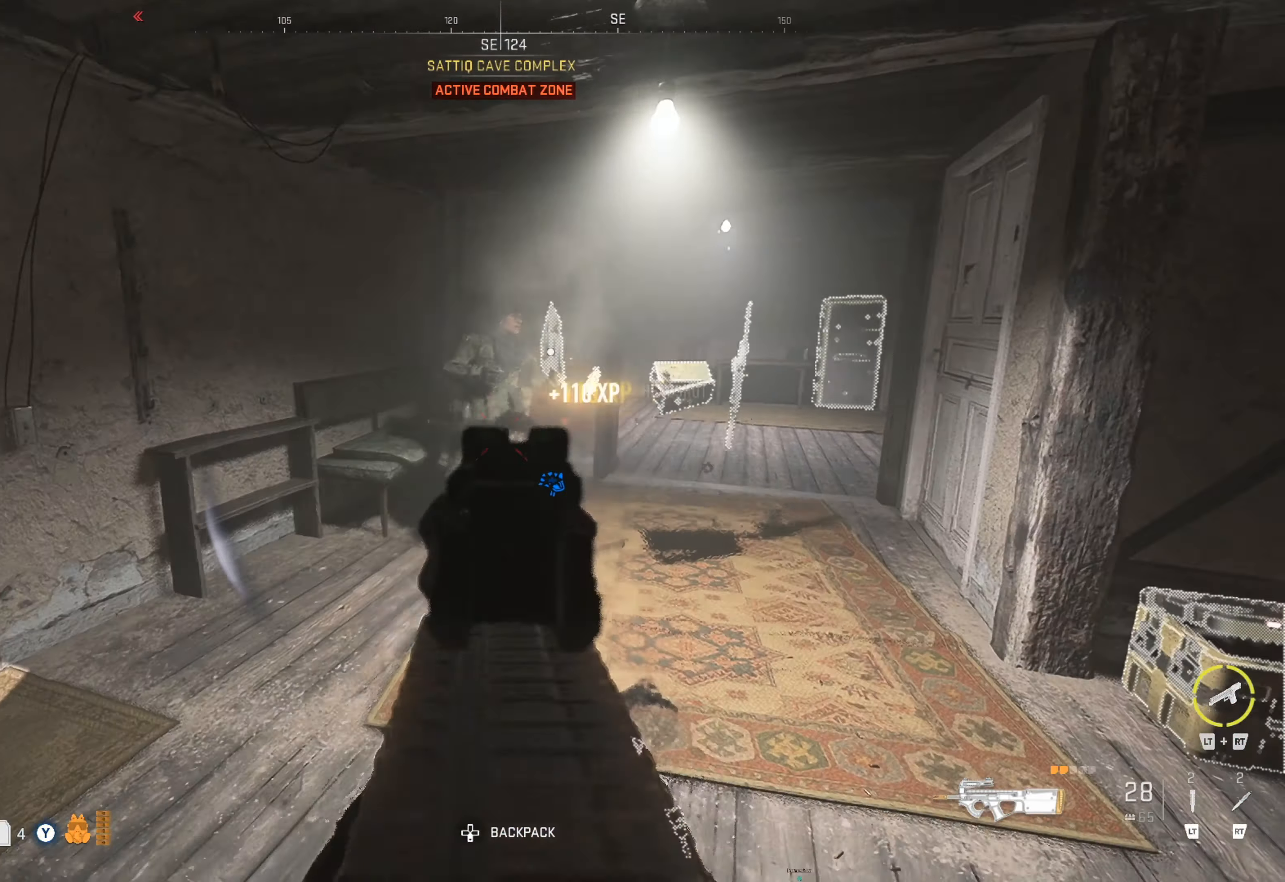
{"buttons": [], "left_stick": "up", "right_stick": "center", "events": [[67, "R1", "up"], [100, "L1", "up"], [100, "right_stick", "center"], [150, "left_stick", "up-right"], [350, "right_stick", "right"], [417, "left_stick", "up"], [467, "right_stick", "center"]]}
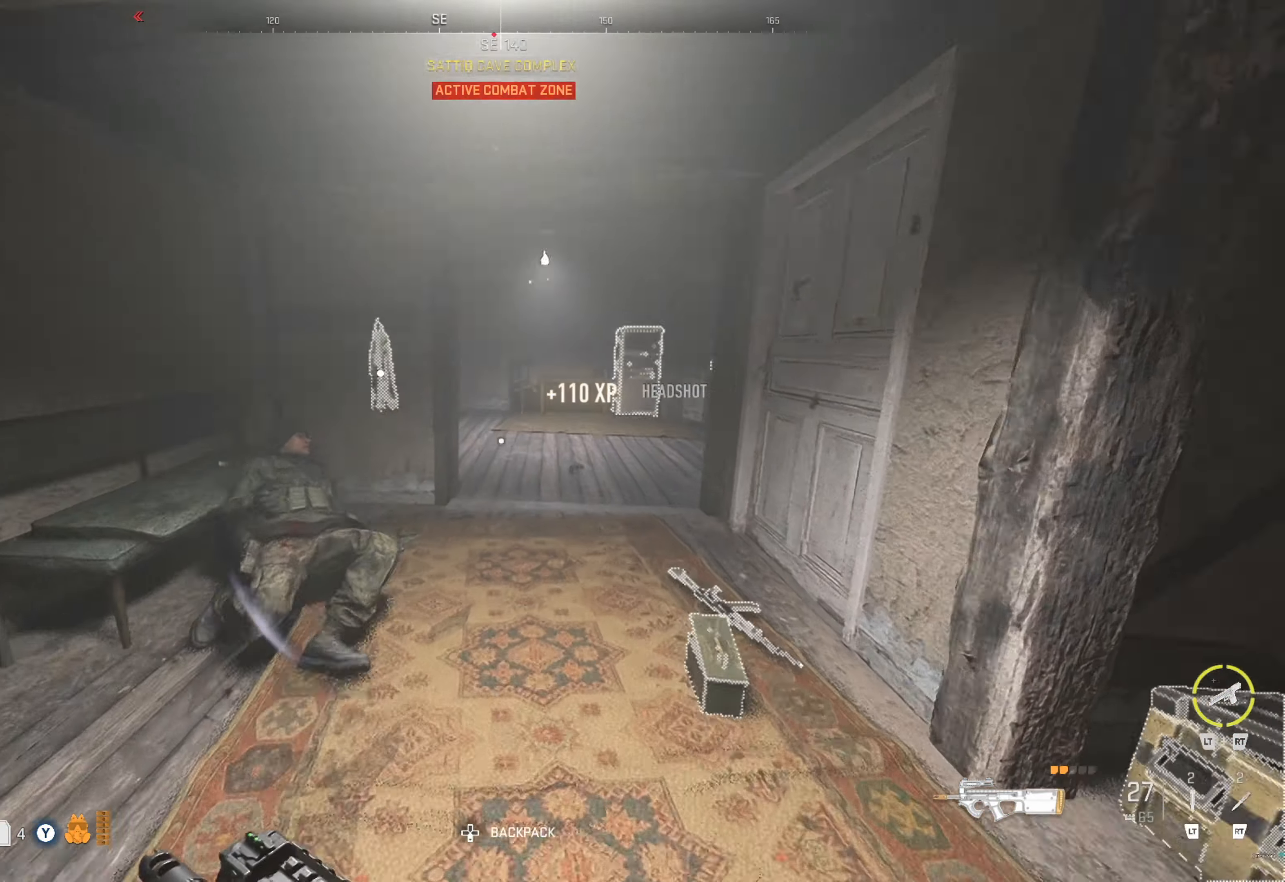
{"buttons": [], "left_stick": "up", "right_stick": "center", "events": [[150, "left_stick", "up-right"], [483, "left_stick", "up"]]}
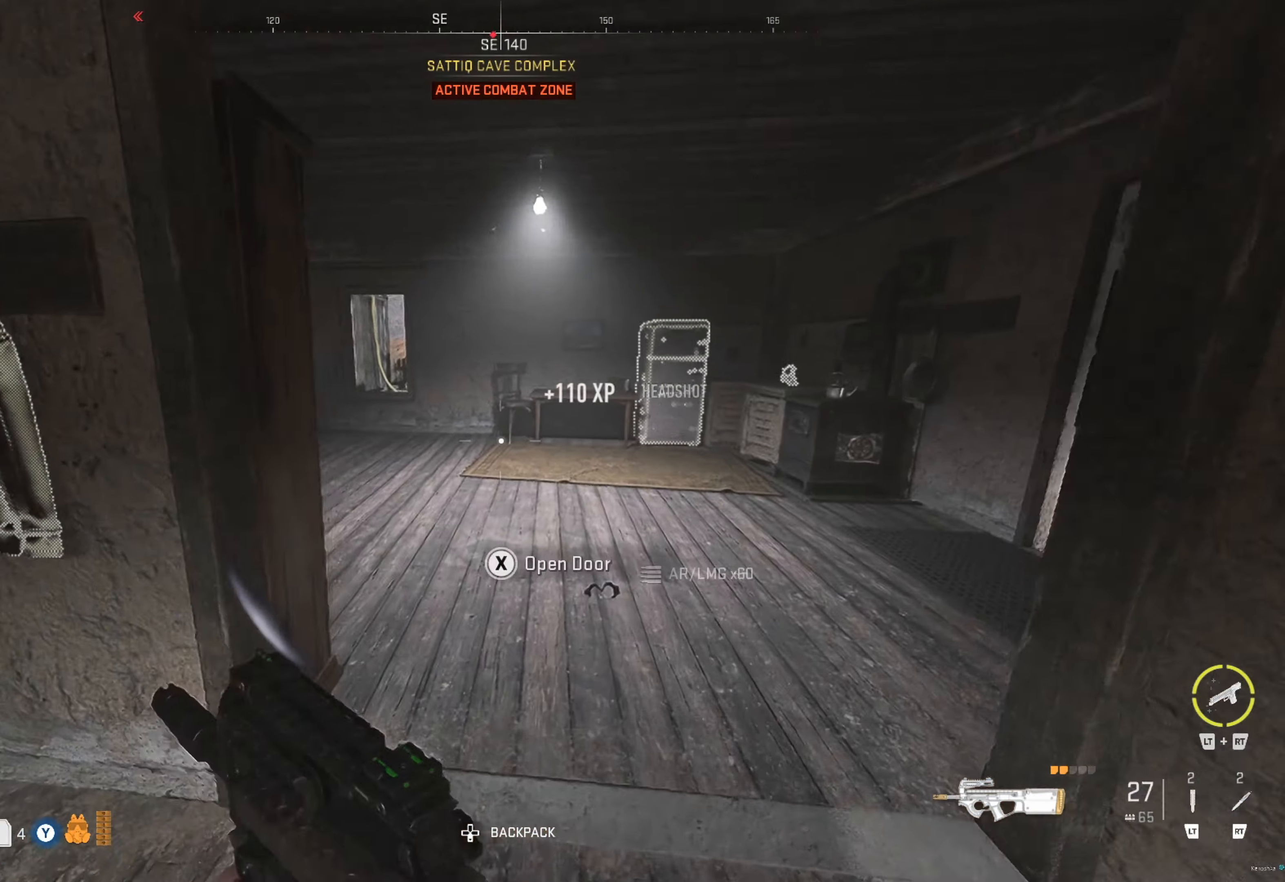
{"buttons": ["Y"], "left_stick": "center", "right_stick": "center", "events": [[233, "right_stick", "left"], [283, "left_stick", "center"], [283, "right_stick", "center"], [450, "Y", "down"]]}
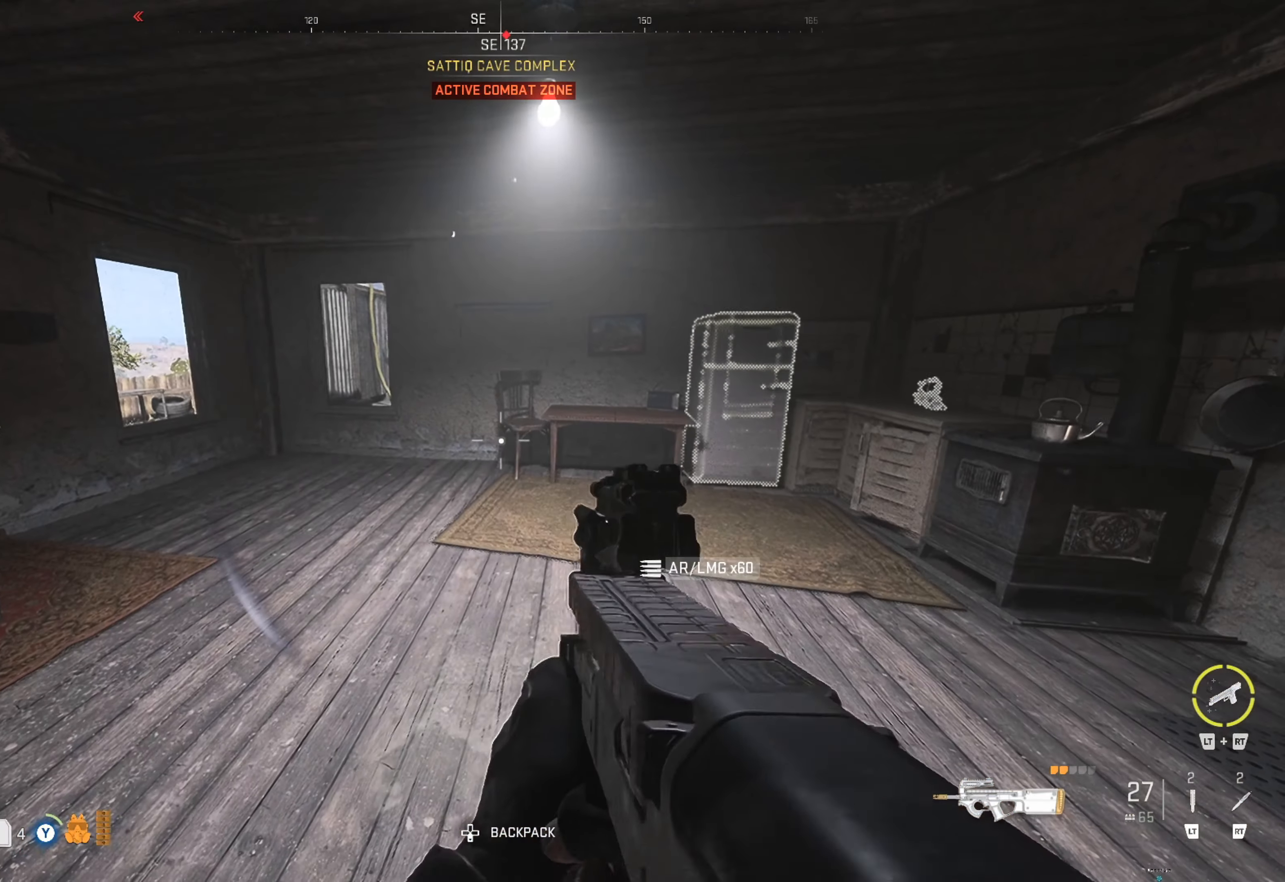
{"buttons": ["Y"], "left_stick": "down", "right_stick": "center", "events": [[384, "left_stick", "down"]]}
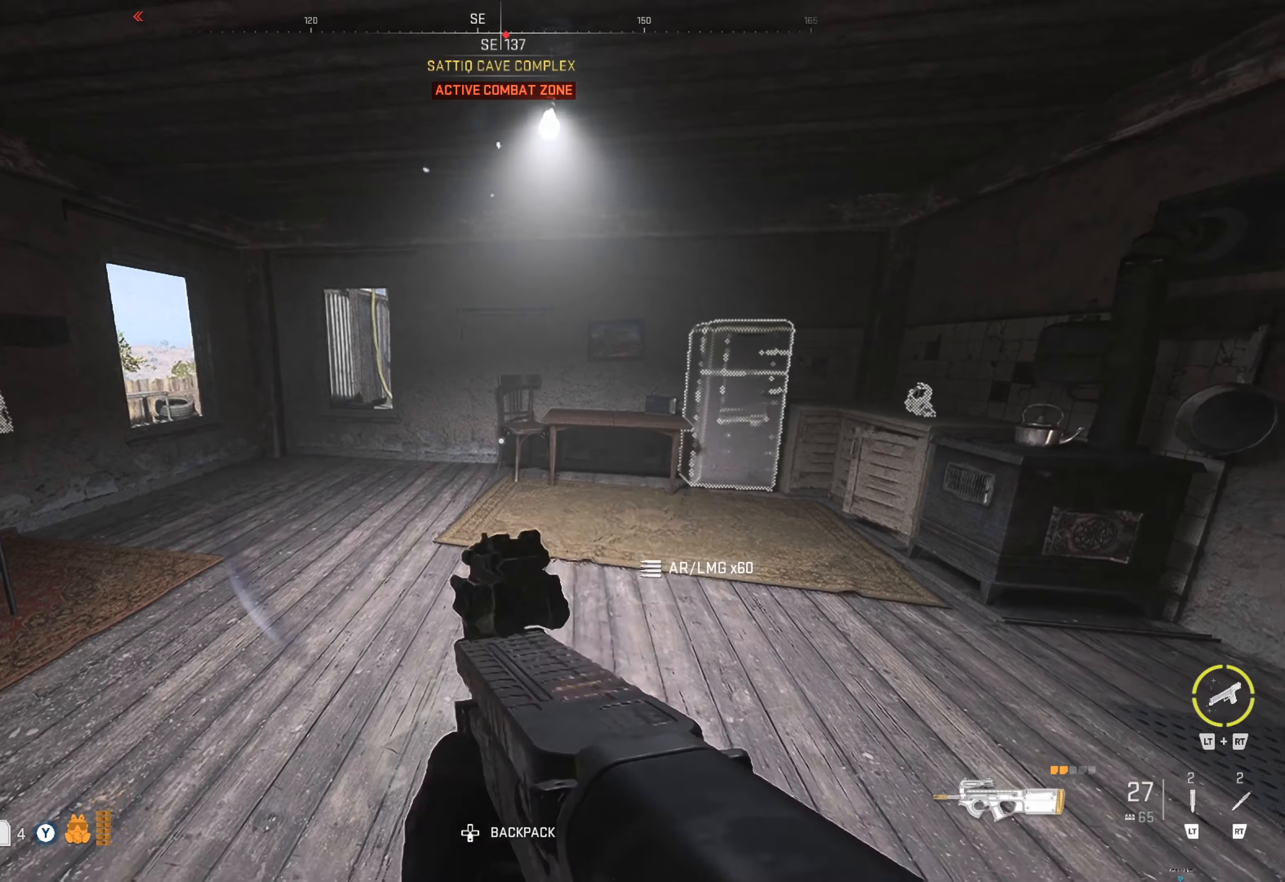
{"buttons": [], "left_stick": "down-left", "right_stick": "left", "events": [[167, "Y", "up"], [234, "left_stick", "down-left"], [317, "right_stick", "left"]]}
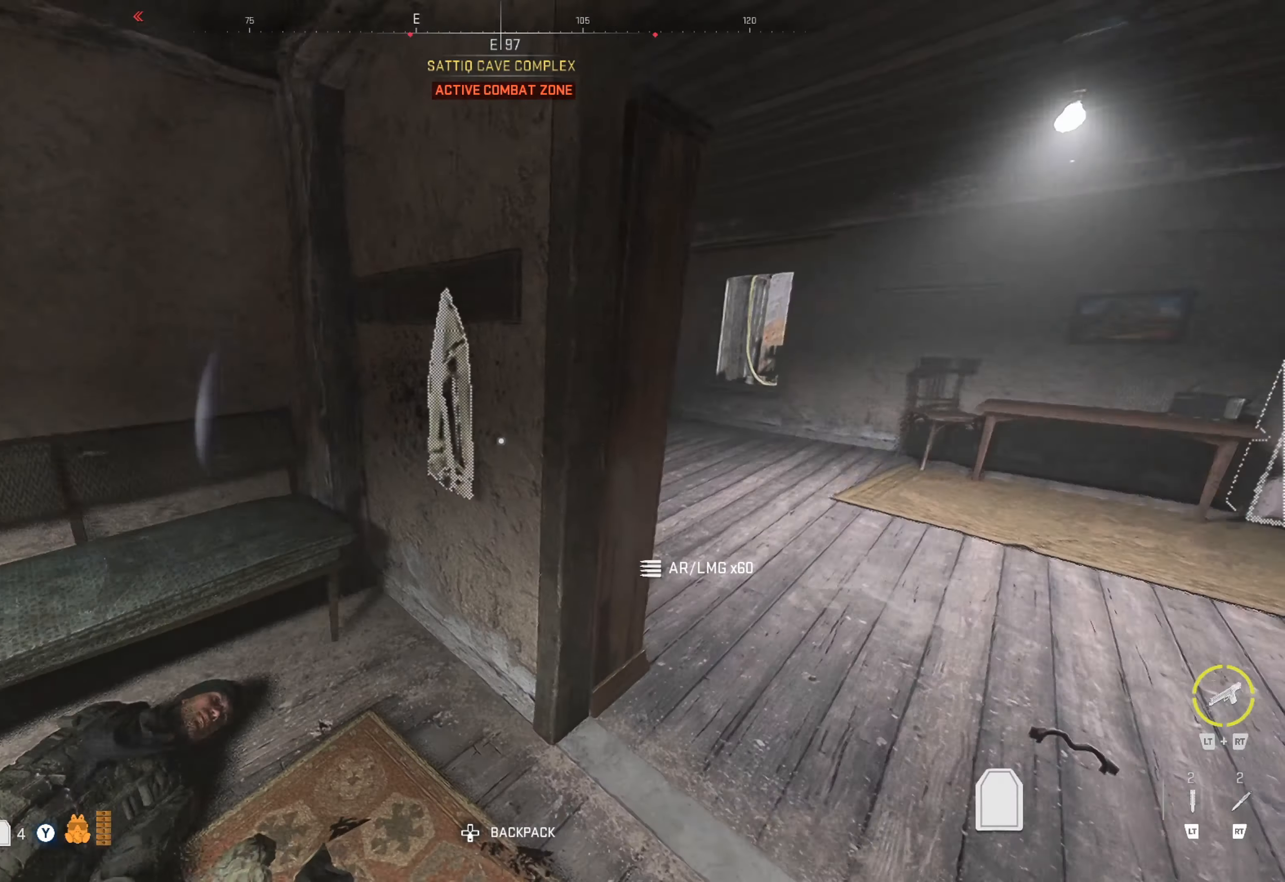
{"buttons": [], "left_stick": "up", "right_stick": "center", "events": [[17, "right_stick", "center"], [34, "left_stick", "center"], [167, "left_stick", "right"], [284, "right_stick", "right"], [450, "left_stick", "up"], [484, "right_stick", "center"]]}